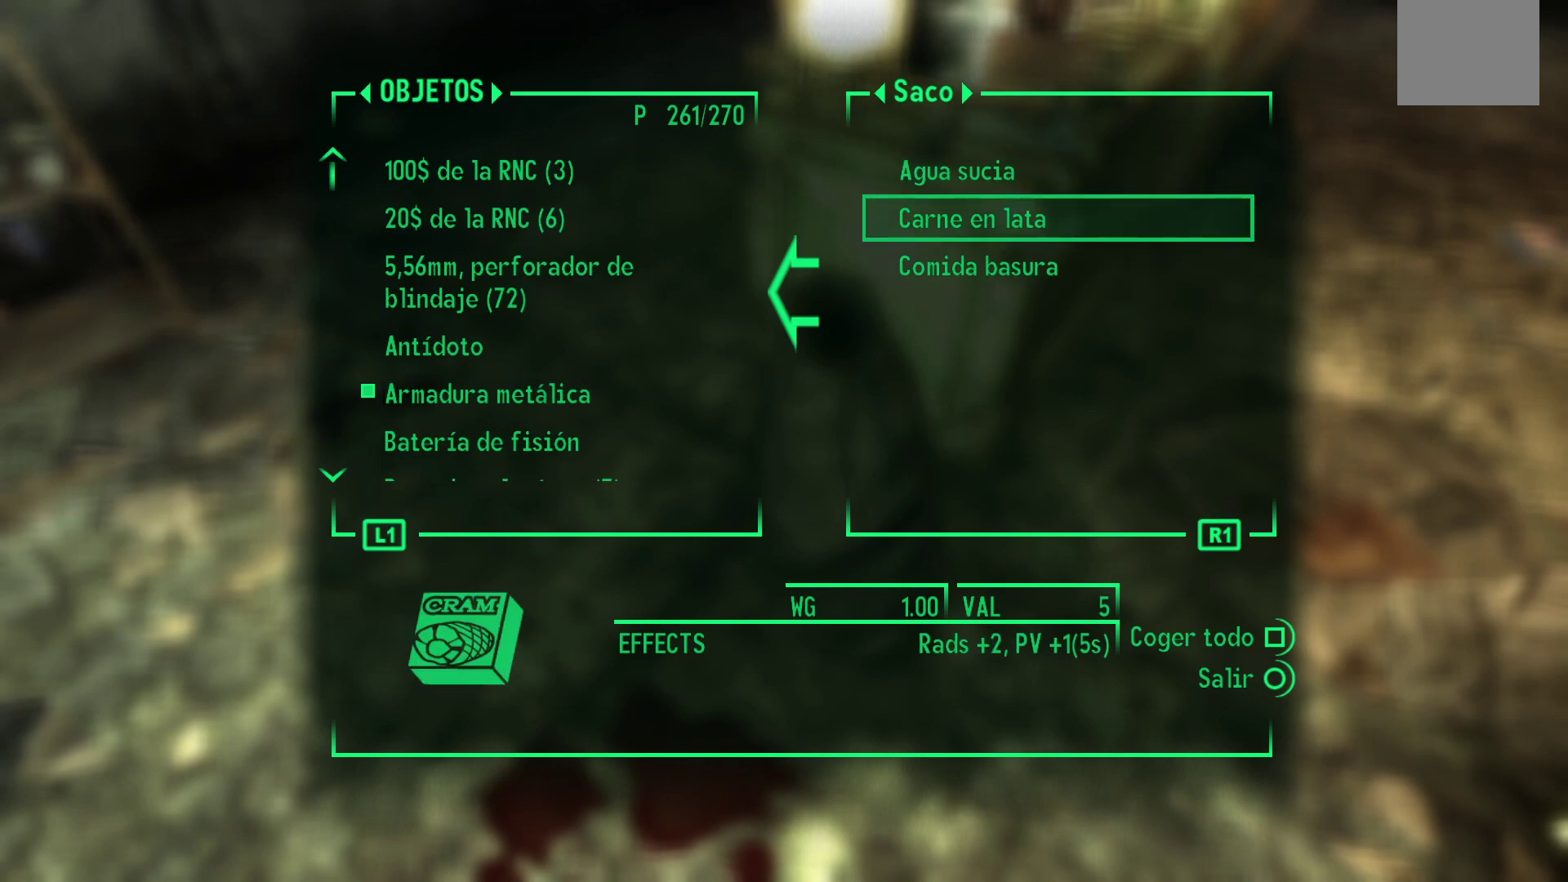
Gameplay with a controller (Xbox layout); each line is a JSON object with the inputs held at the frame after it. "events" lists button and stick changes between this image and that frame as [ms after this image, input, new state], when the widget could be followed in between.
{"buttons": ["B"], "left_stick": "center", "right_stick": "center", "events": [[467, "B", "down"]]}
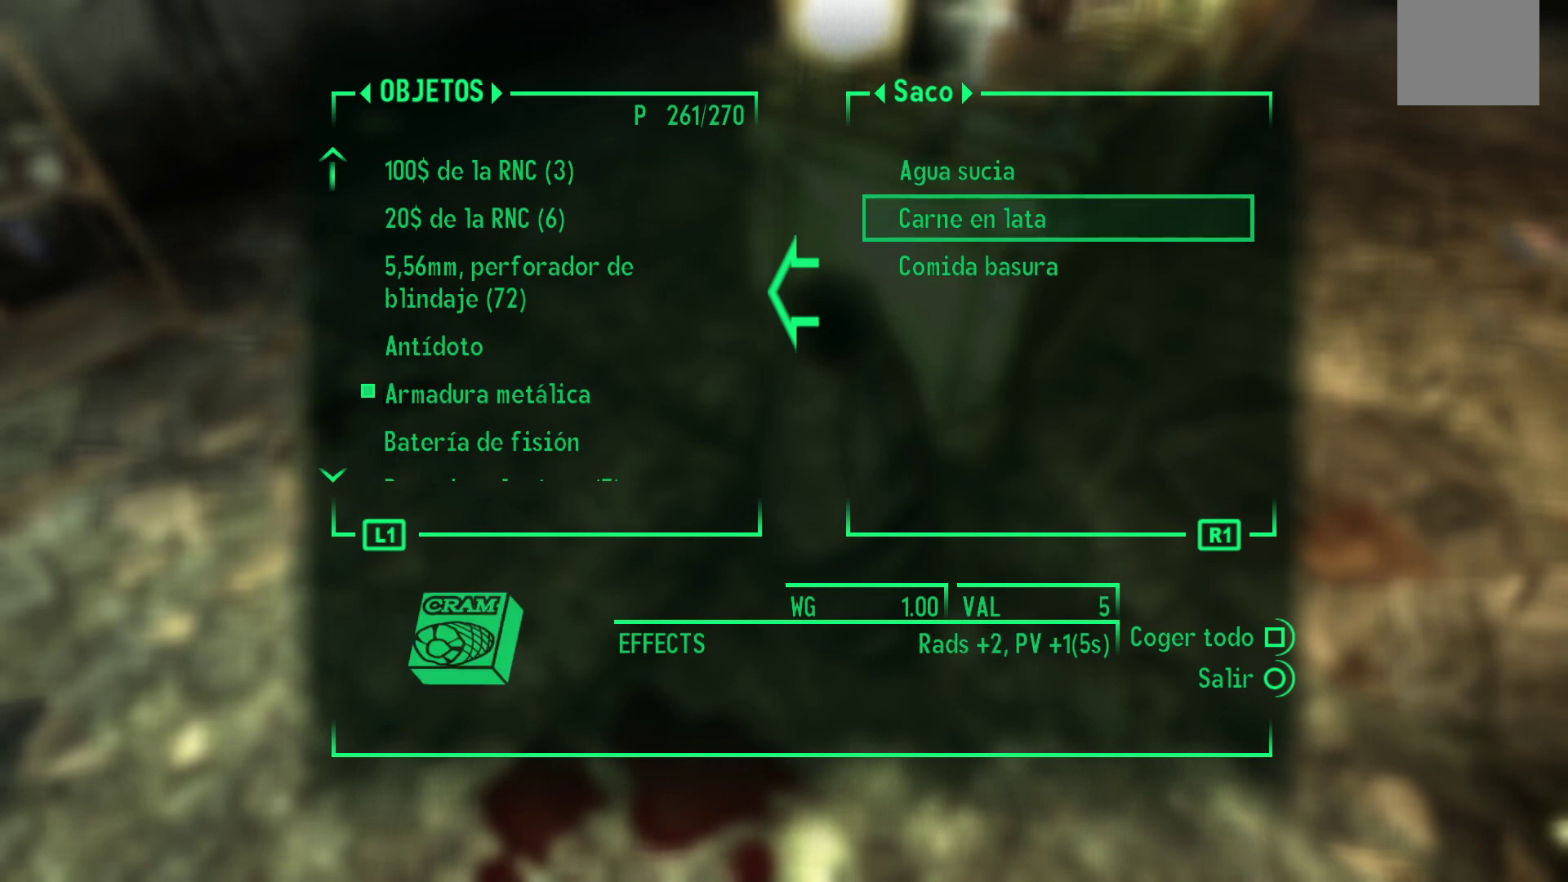
{"buttons": [], "left_stick": "up-right", "right_stick": "up-left", "events": [[50, "B", "up"], [217, "left_stick", "up-right"], [350, "right_stick", "up-left"]]}
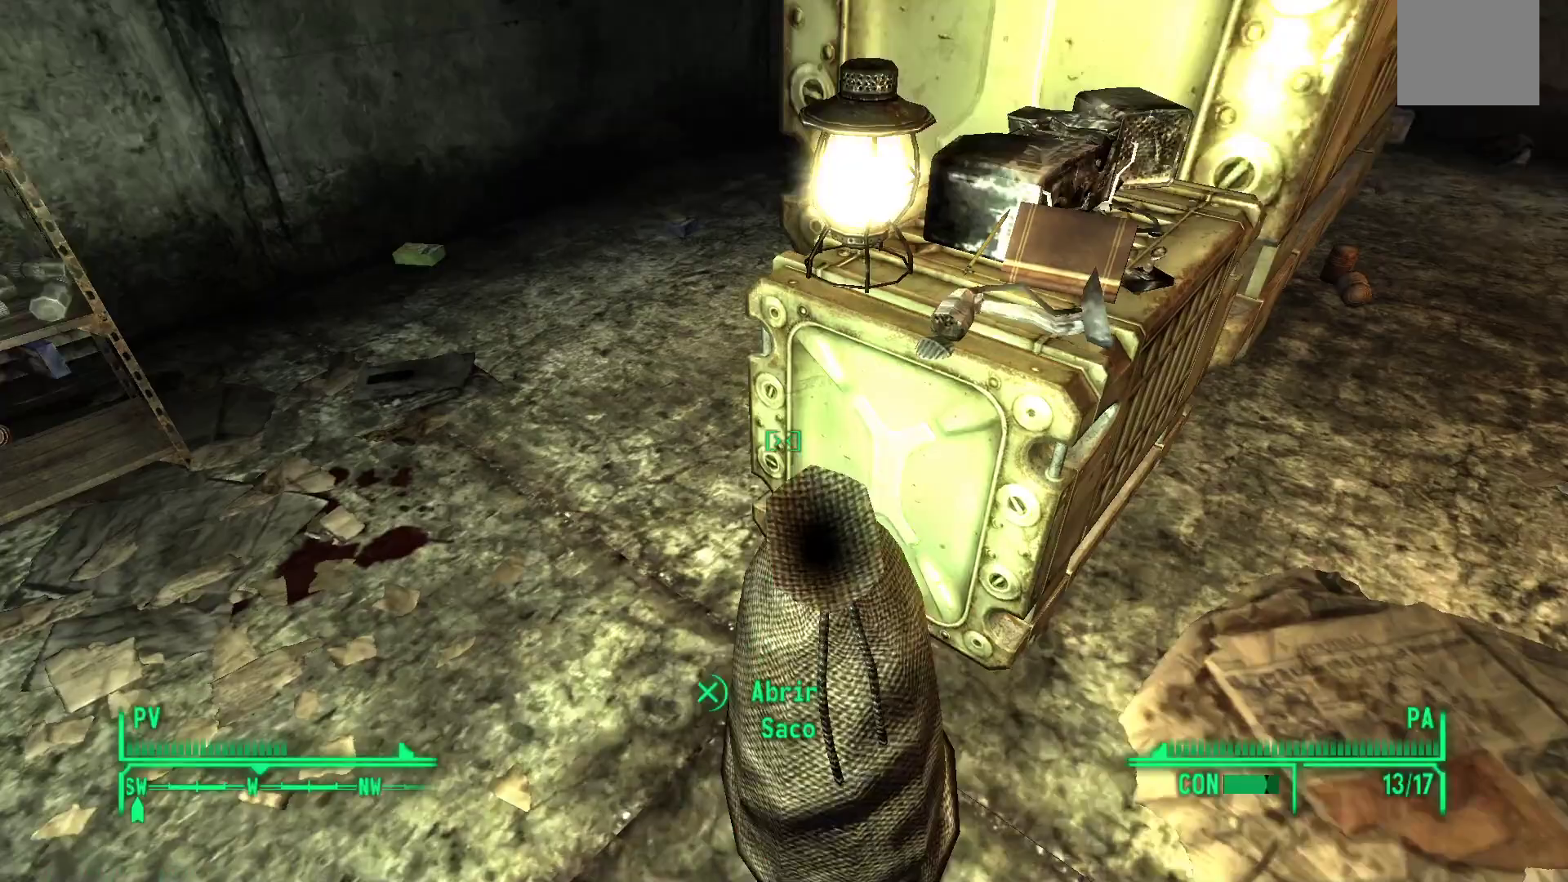
{"buttons": [], "left_stick": "center", "right_stick": "center", "events": [[100, "right_stick", "center"], [150, "left_stick", "center"]]}
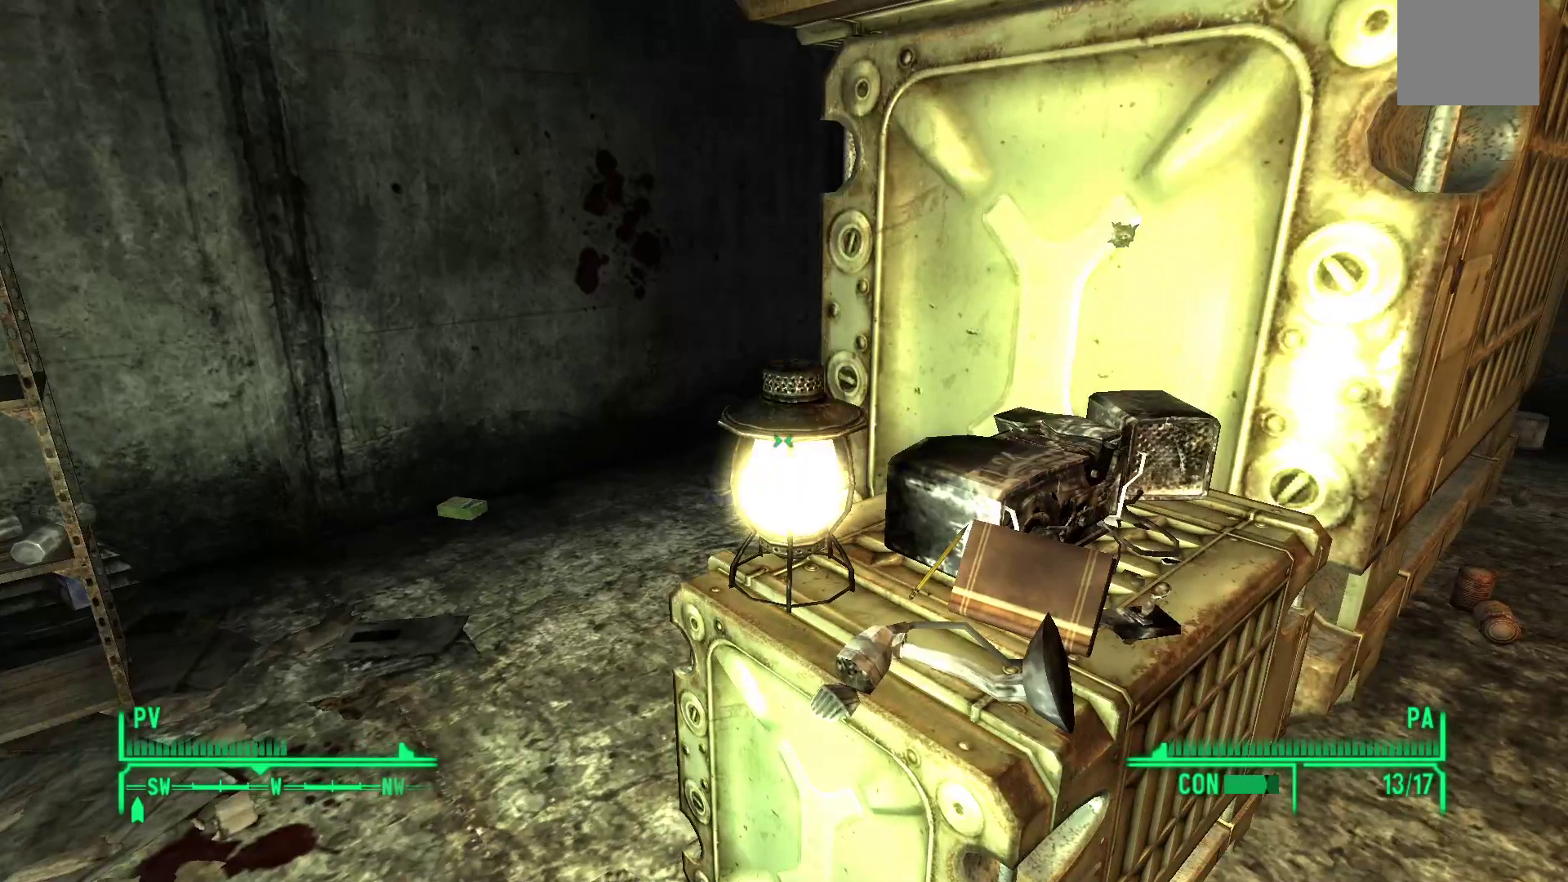
{"buttons": [], "left_stick": "center", "right_stick": "center", "events": [[83, "left_stick", "right"], [133, "right_stick", "down"], [233, "right_stick", "down-left"], [283, "left_stick", "center"], [333, "right_stick", "center"]]}
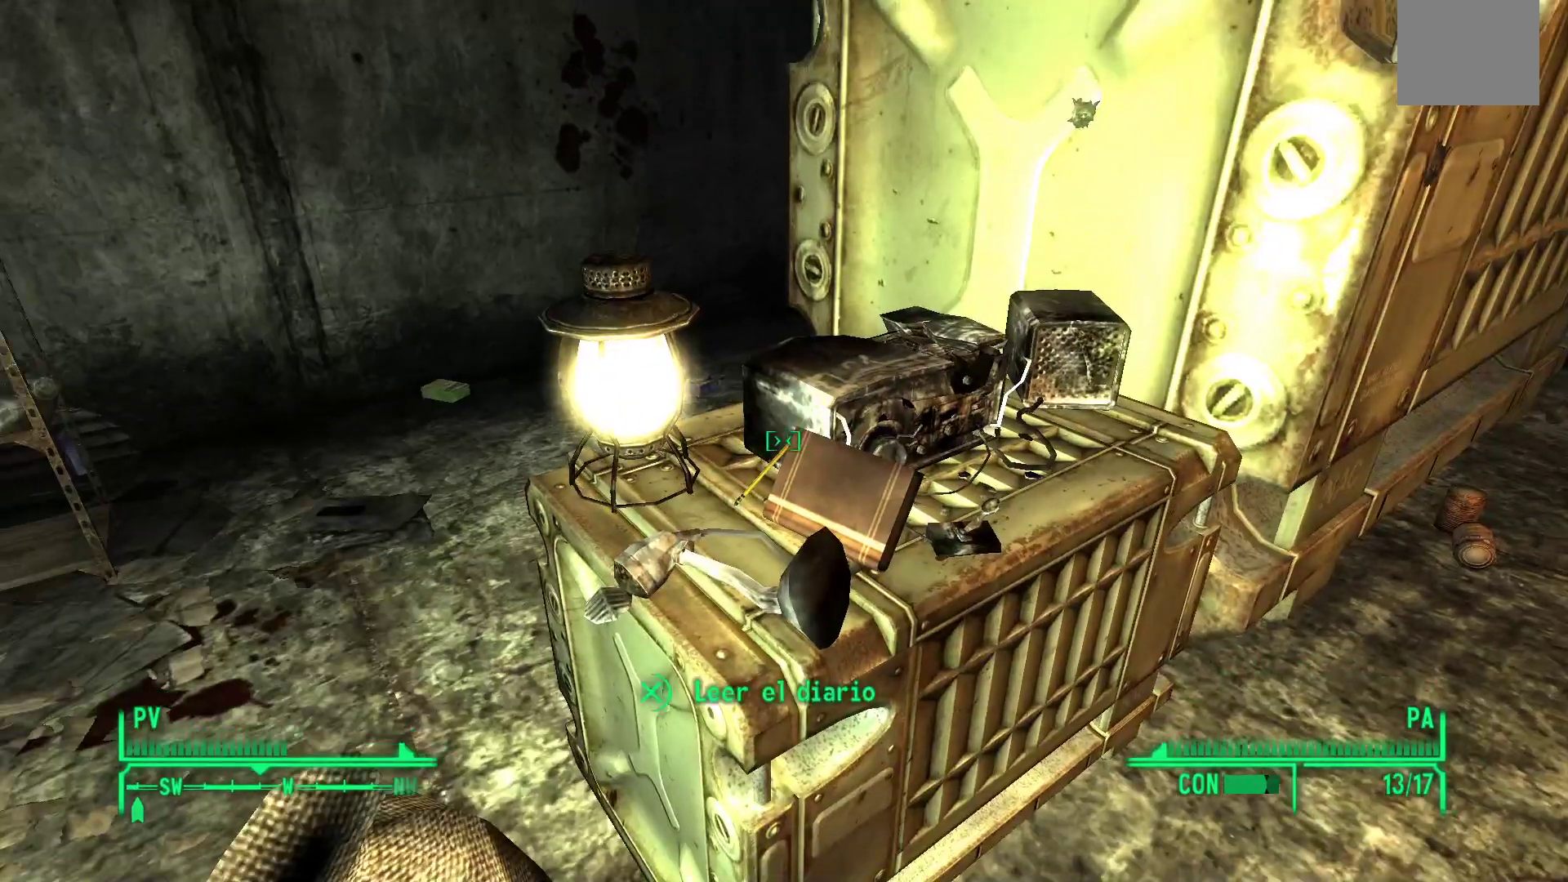
{"buttons": [], "left_stick": "center", "right_stick": "center", "events": [[267, "right_stick", "down"], [400, "right_stick", "center"]]}
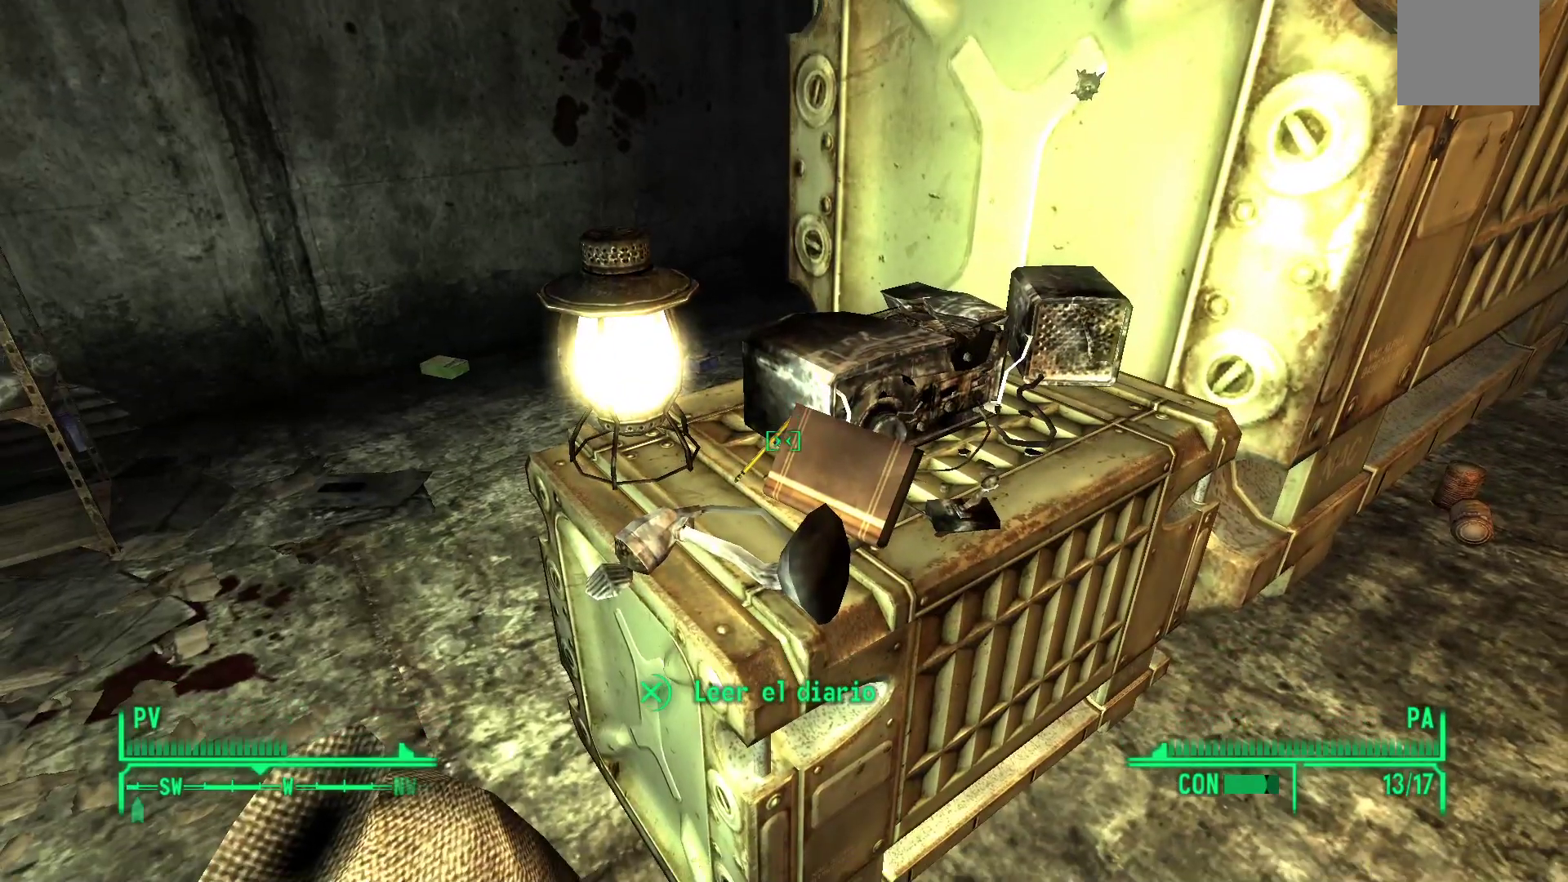
{"buttons": [], "left_stick": "center", "right_stick": "center", "events": [[100, "left_stick", "right"], [250, "left_stick", "center"]]}
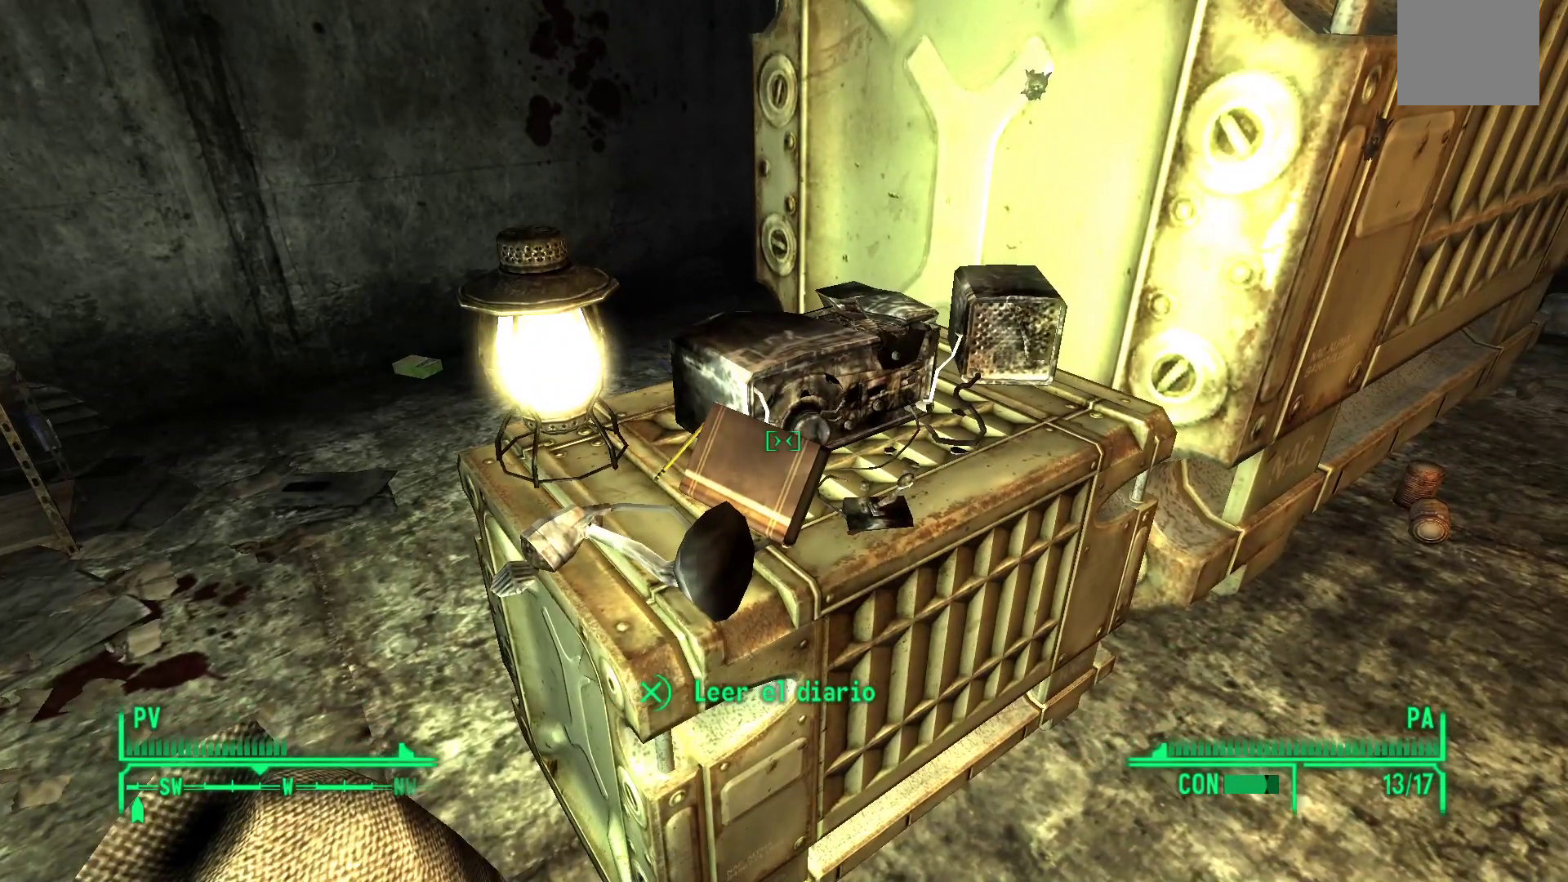
{"buttons": [], "left_stick": "center", "right_stick": "center", "events": [[300, "A", "down"], [417, "A", "up"]]}
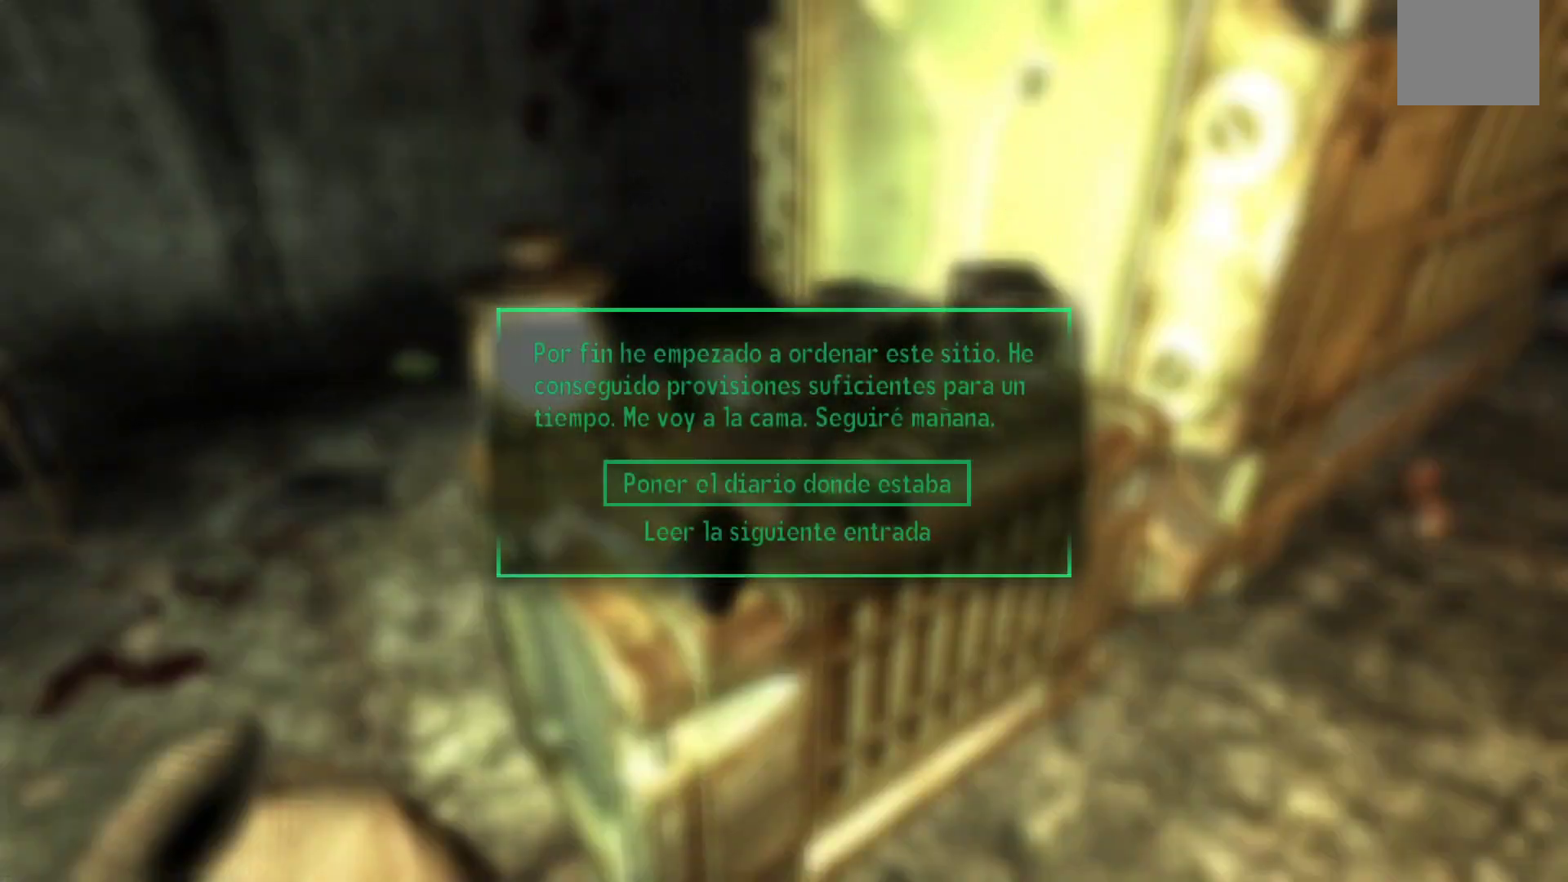
{"buttons": [], "left_stick": "center", "right_stick": "center", "events": []}
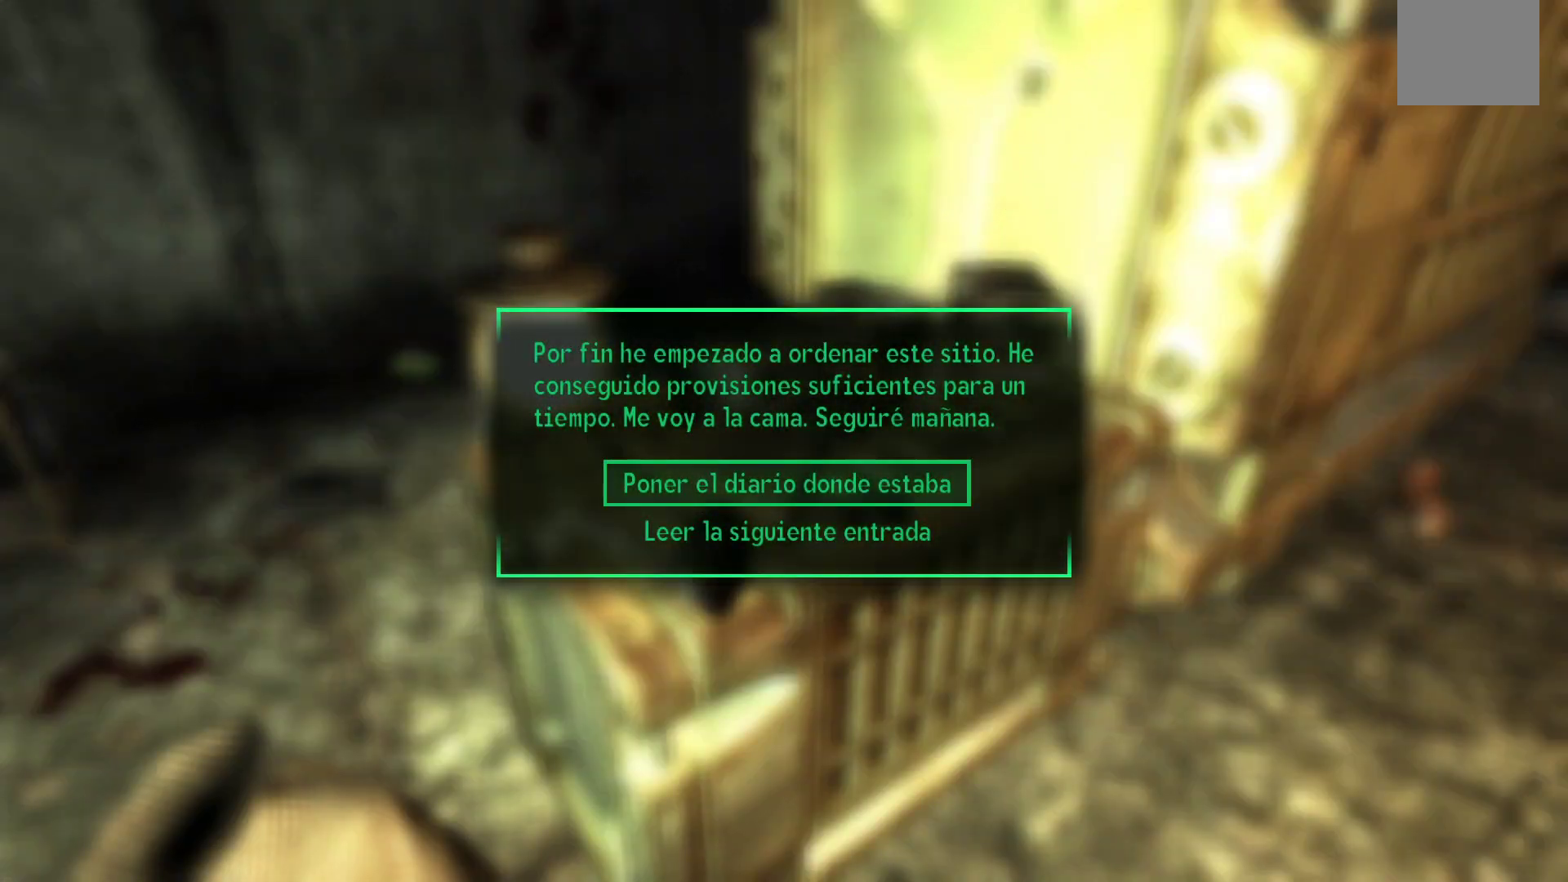
{"buttons": [], "left_stick": "center", "right_stick": "center", "events": []}
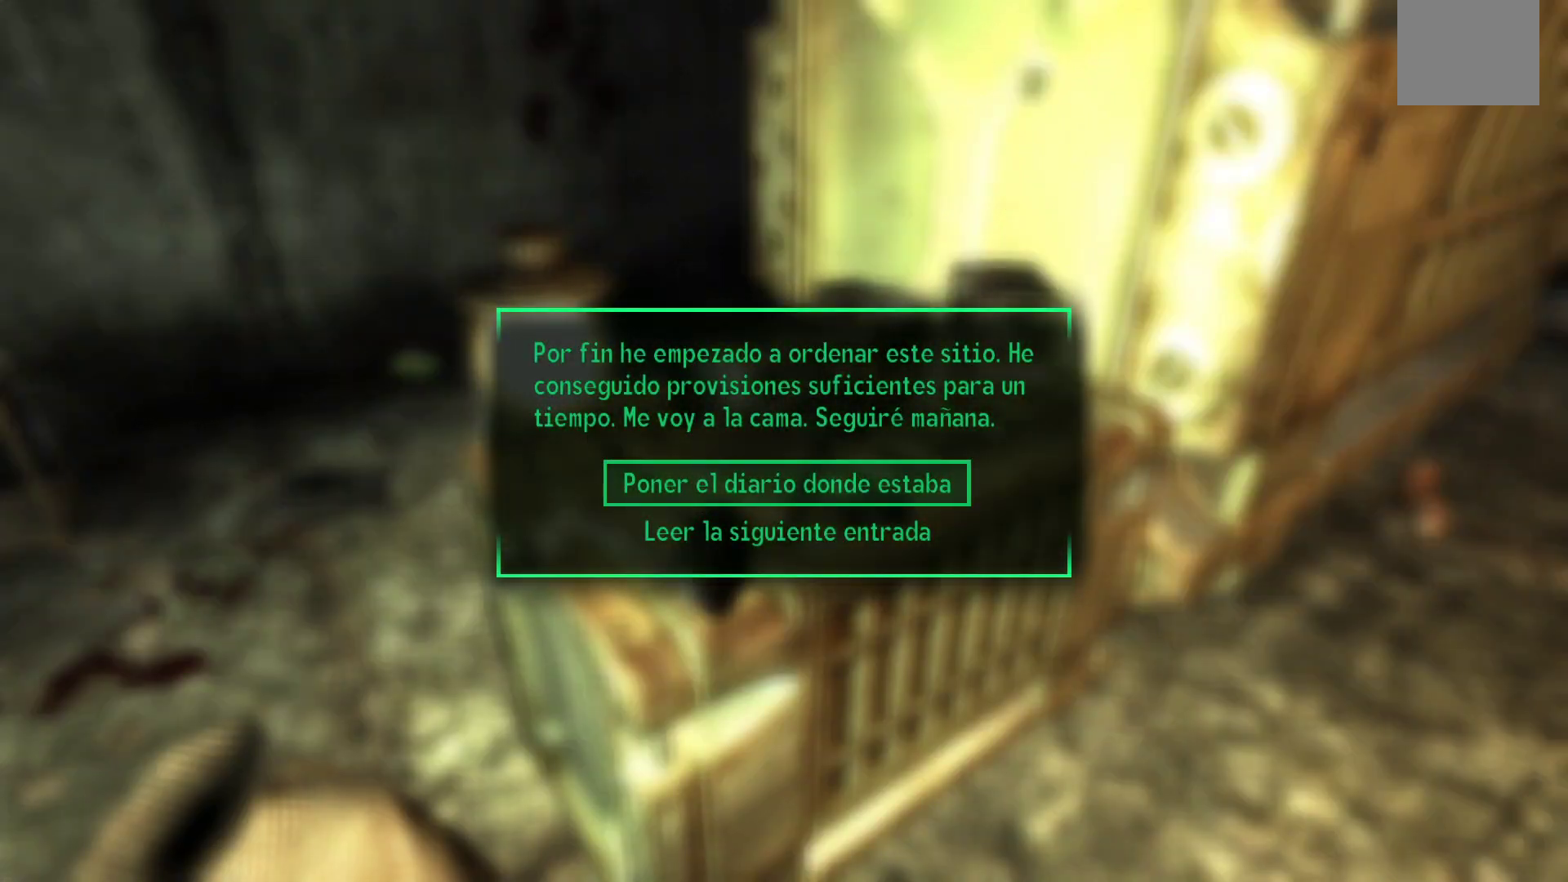
{"buttons": [], "left_stick": "center", "right_stick": "center", "events": []}
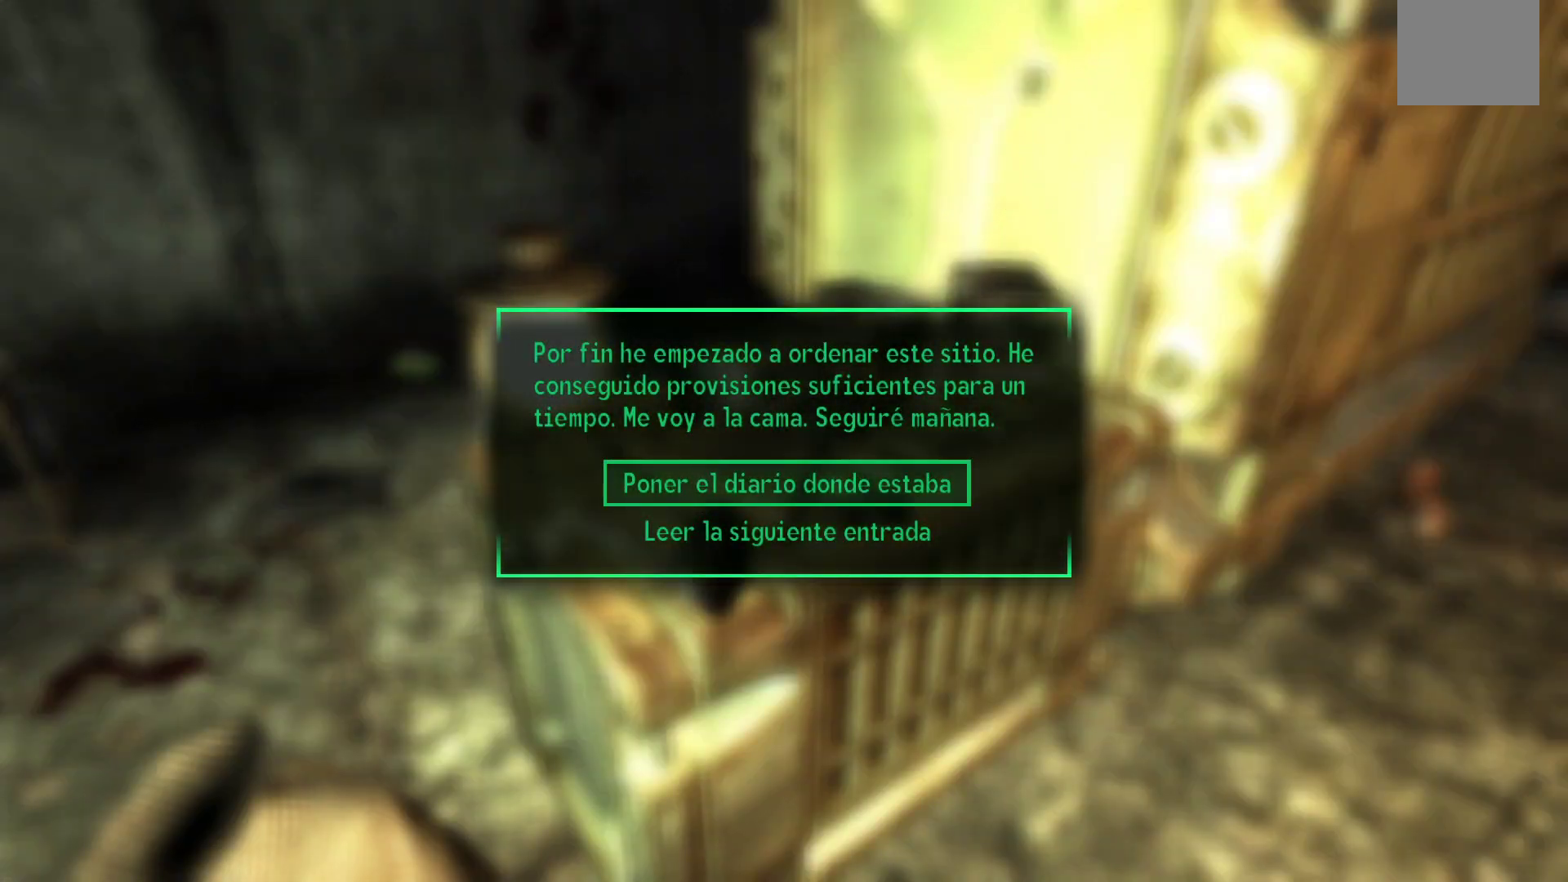
{"buttons": ["DPAD_DOWN"], "left_stick": "center", "right_stick": "center", "events": [[483, "DPAD_DOWN", "down"]]}
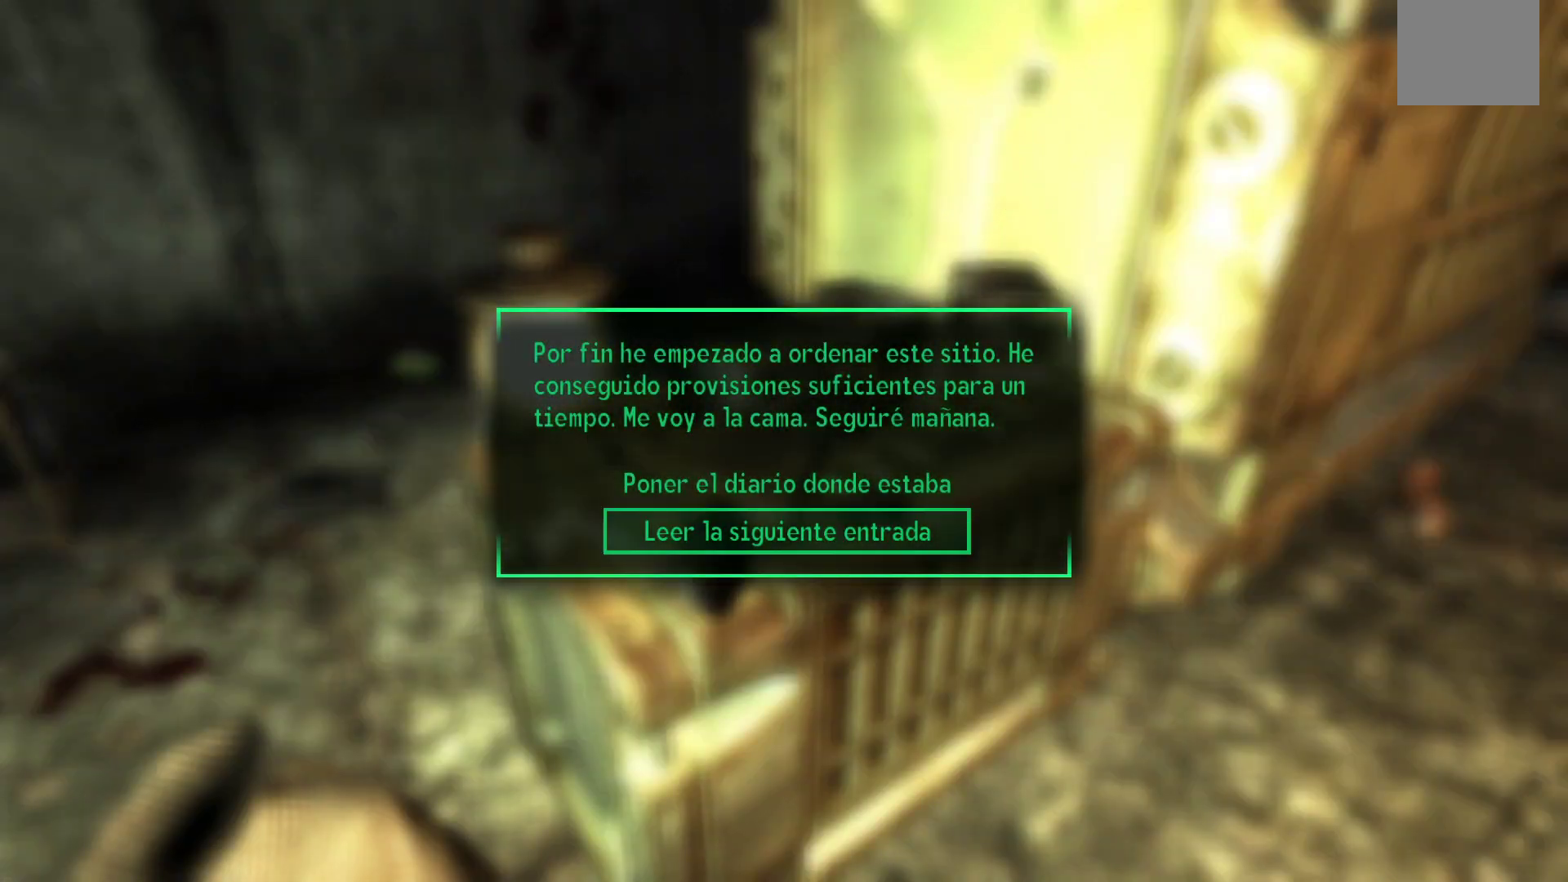
{"buttons": [], "left_stick": "center", "right_stick": "center", "events": [[133, "DPAD_DOWN", "up"]]}
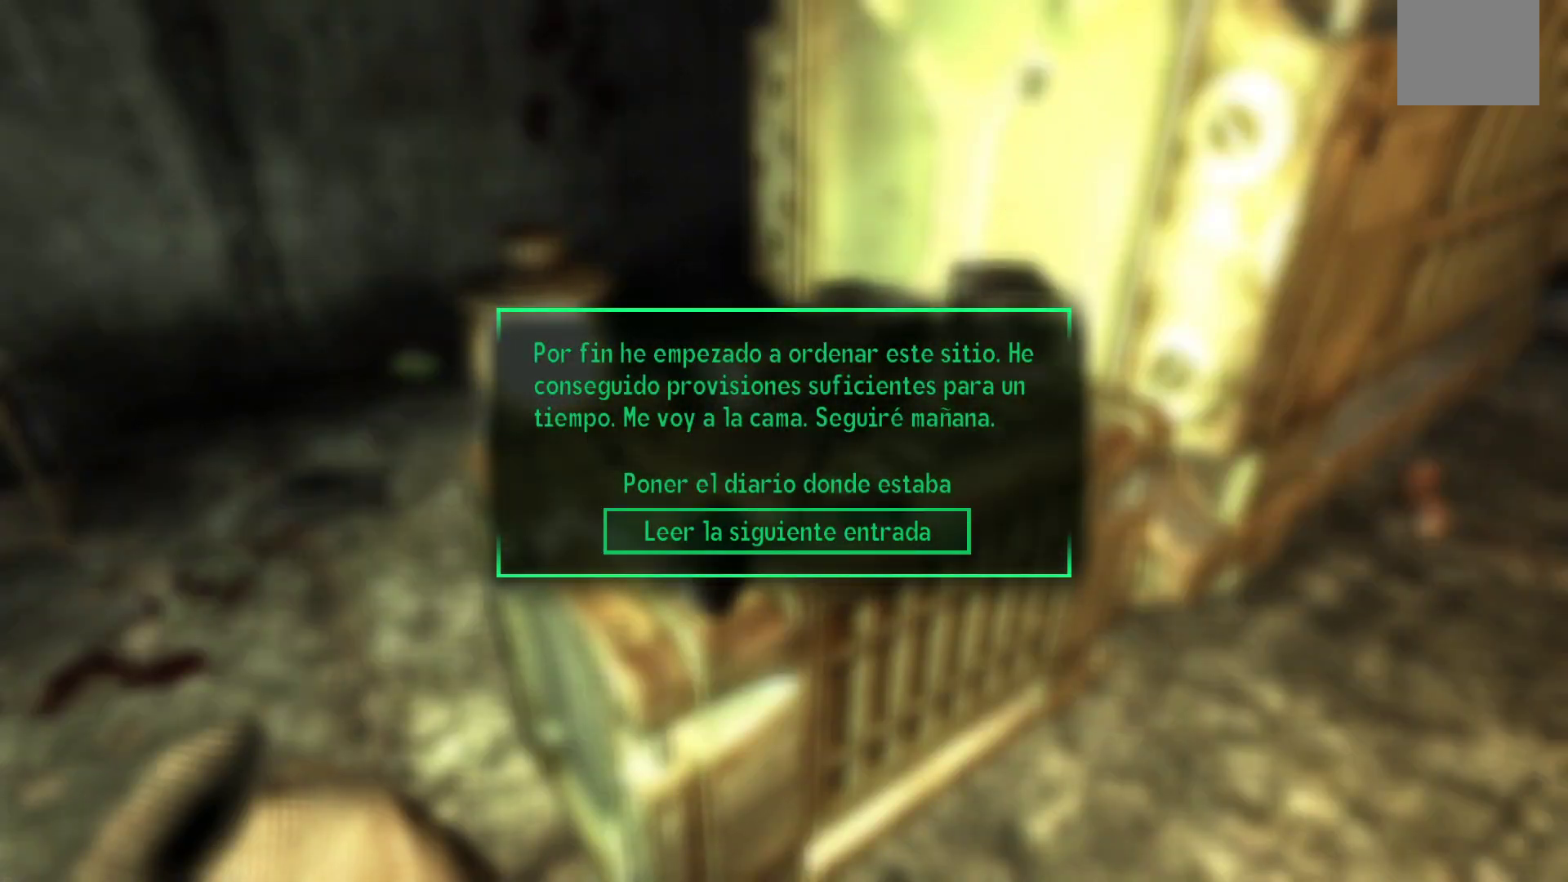
{"buttons": [], "left_stick": "center", "right_stick": "center", "events": []}
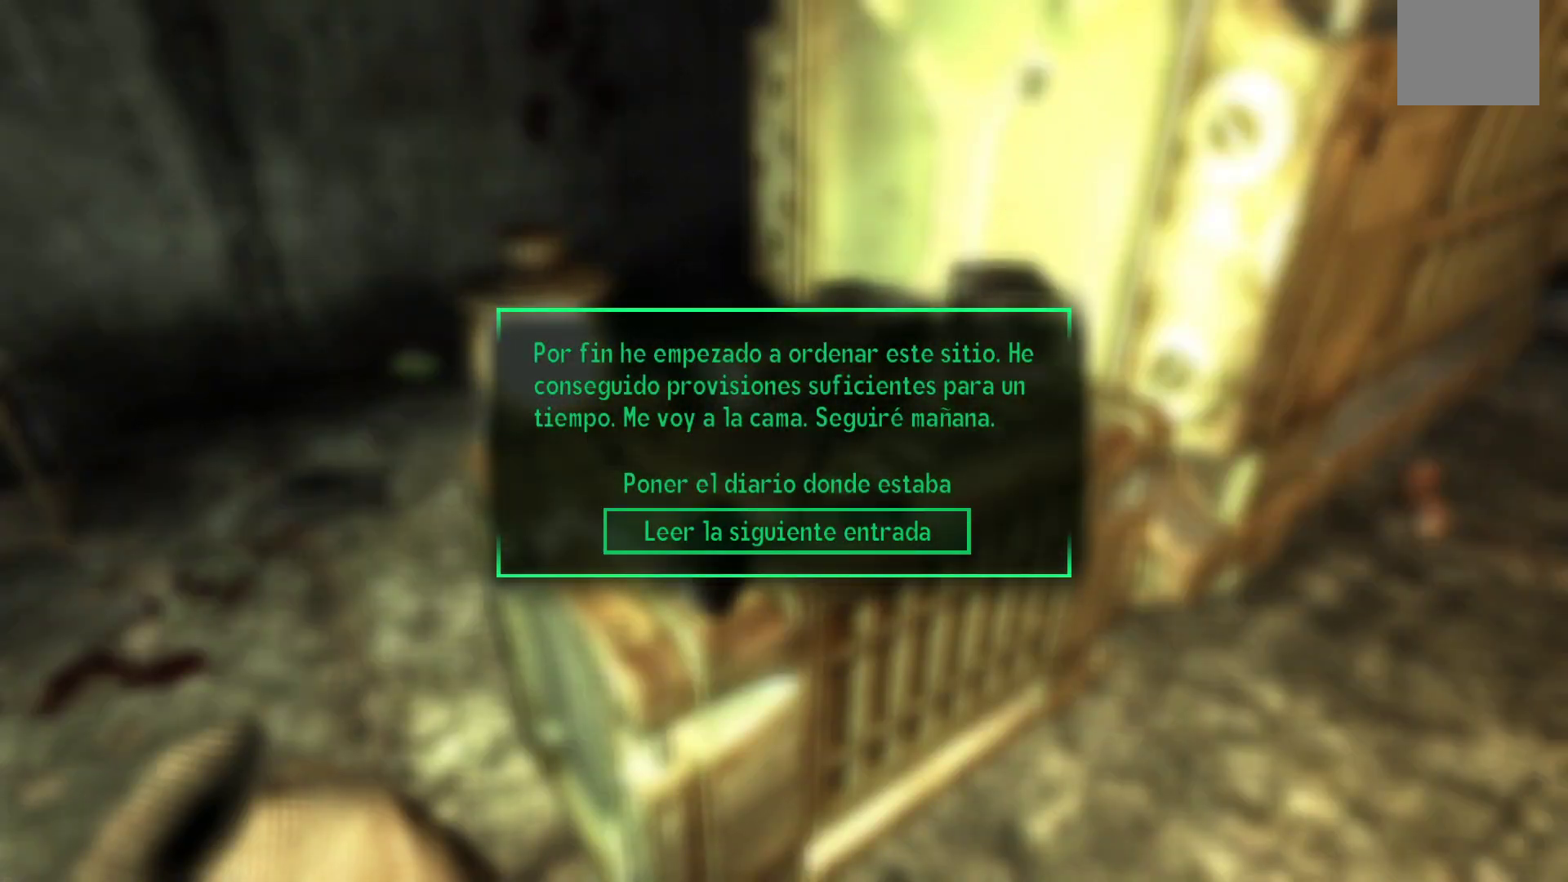
{"buttons": [], "left_stick": "center", "right_stick": "center", "events": [[83, "A", "down"], [233, "A", "up"]]}
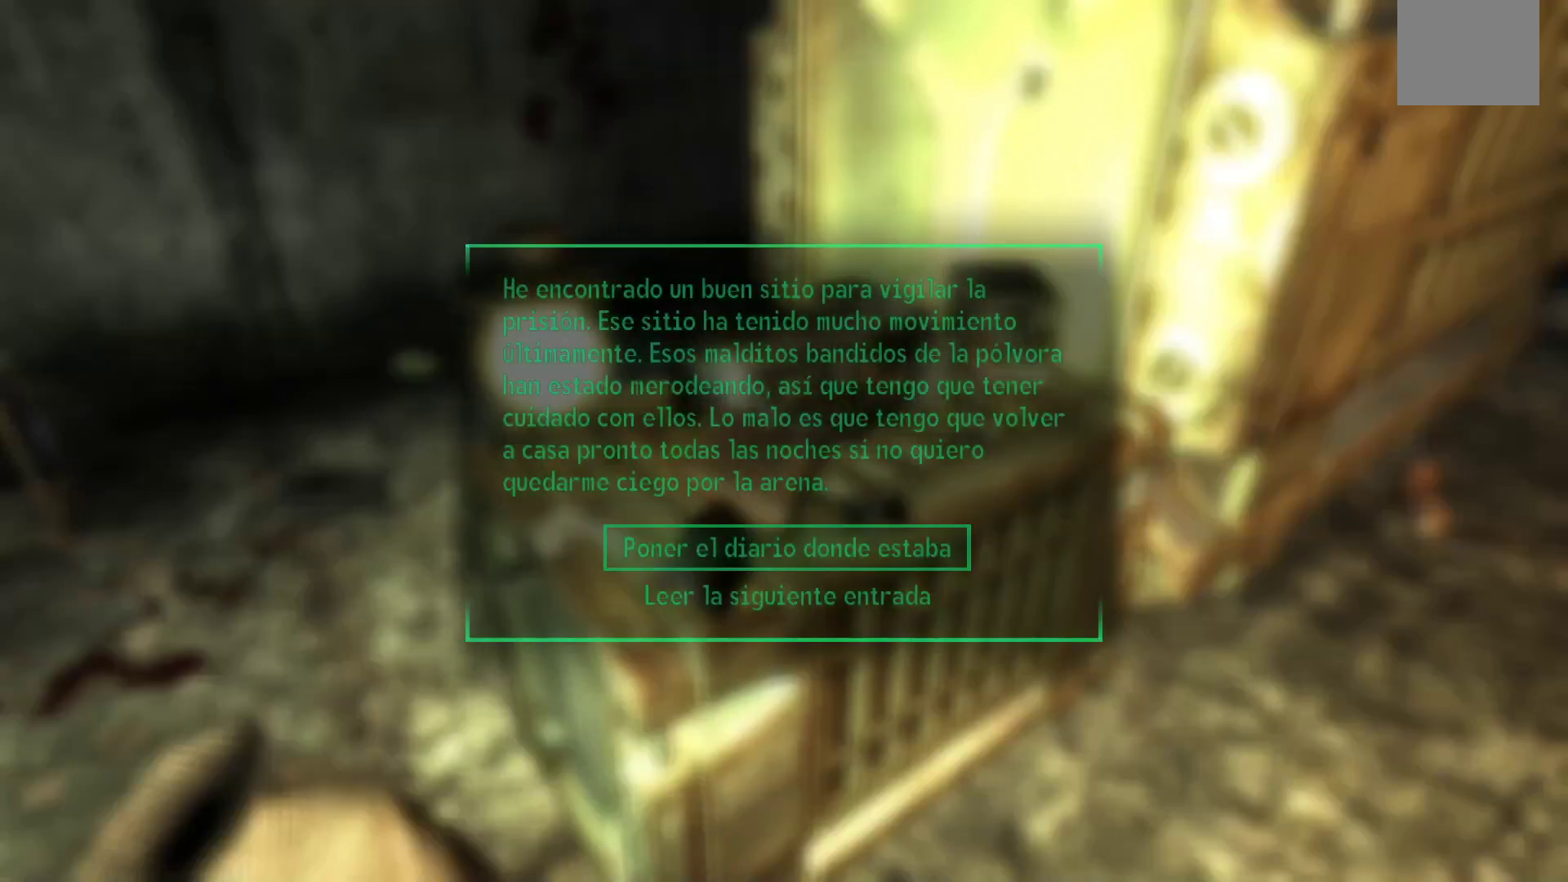
{"buttons": [], "left_stick": "center", "right_stick": "center", "events": []}
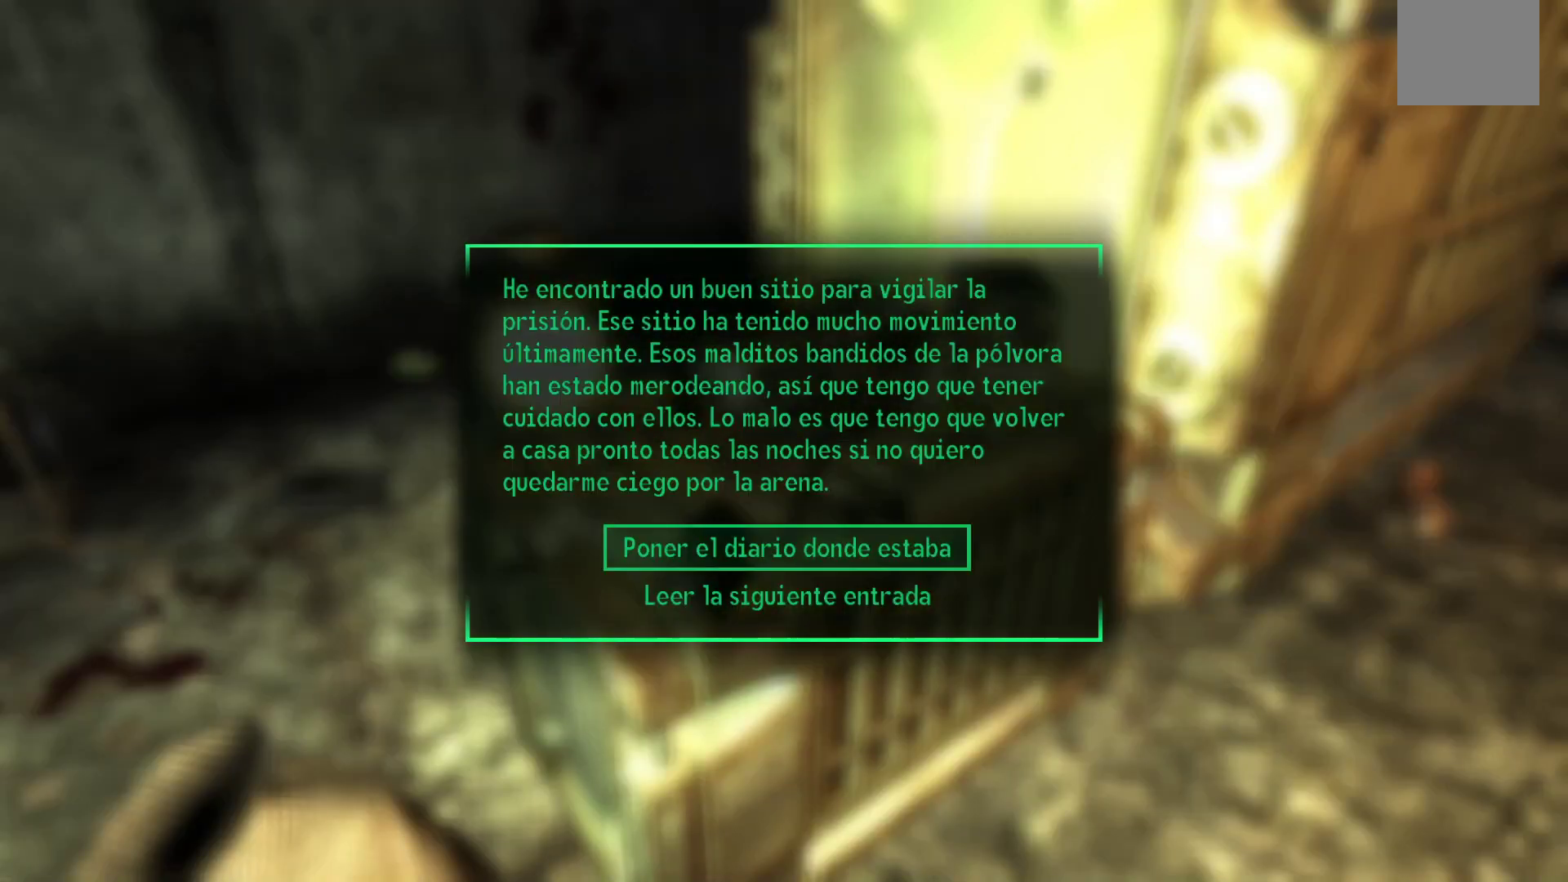
{"buttons": [], "left_stick": "center", "right_stick": "center", "events": []}
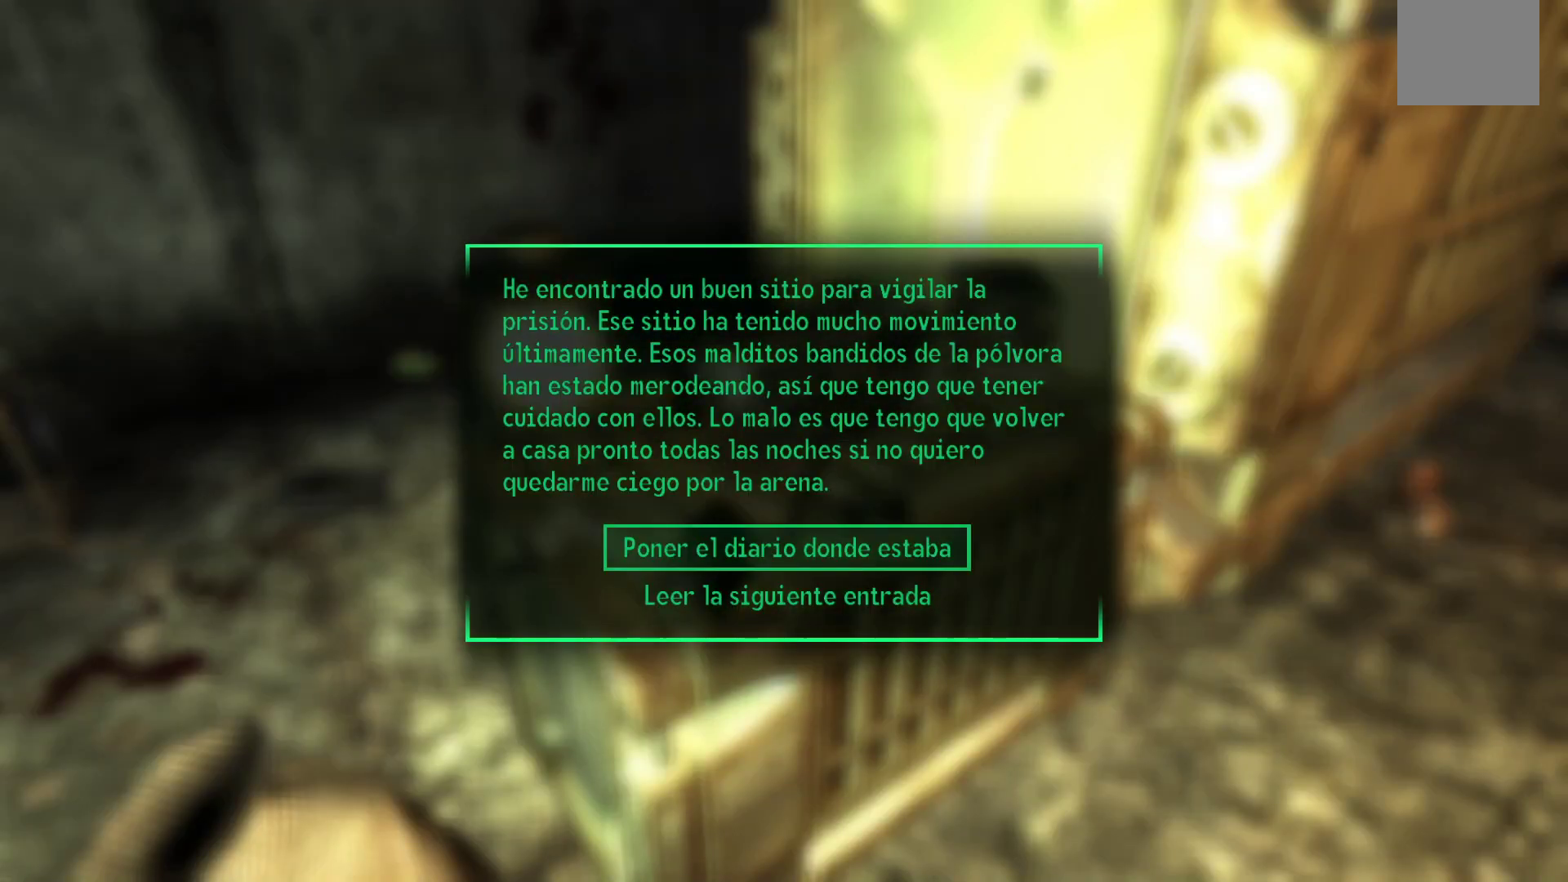
{"buttons": ["A"], "left_stick": "center", "right_stick": "center", "events": [[150, "DPAD_DOWN", "down"], [317, "DPAD_DOWN", "up"], [417, "A", "down"]]}
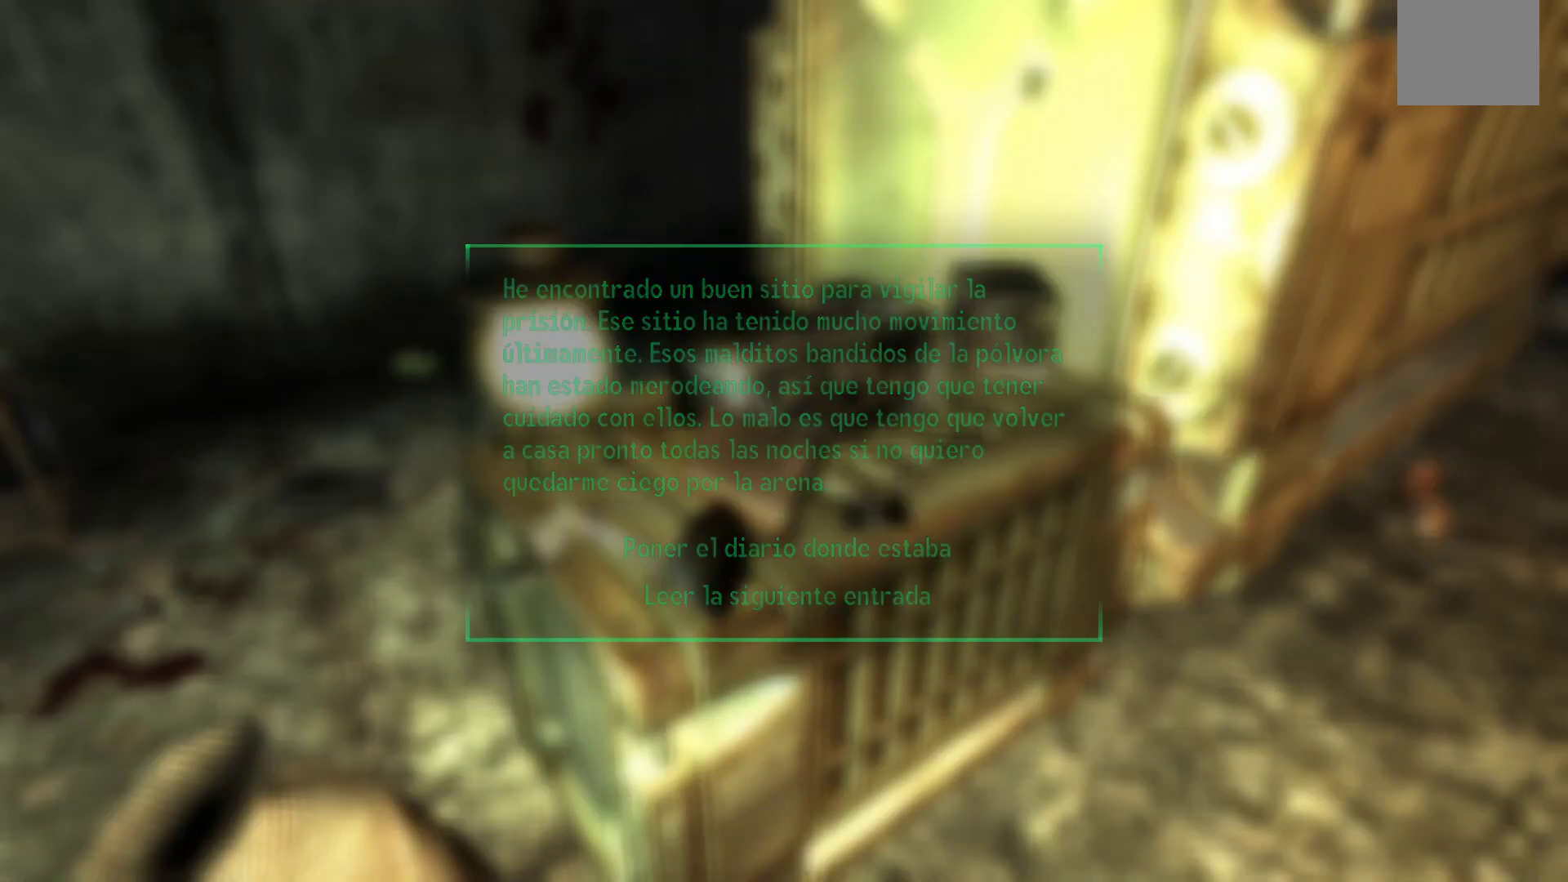
{"buttons": [], "left_stick": "center", "right_stick": "center", "events": [[67, "A", "up"]]}
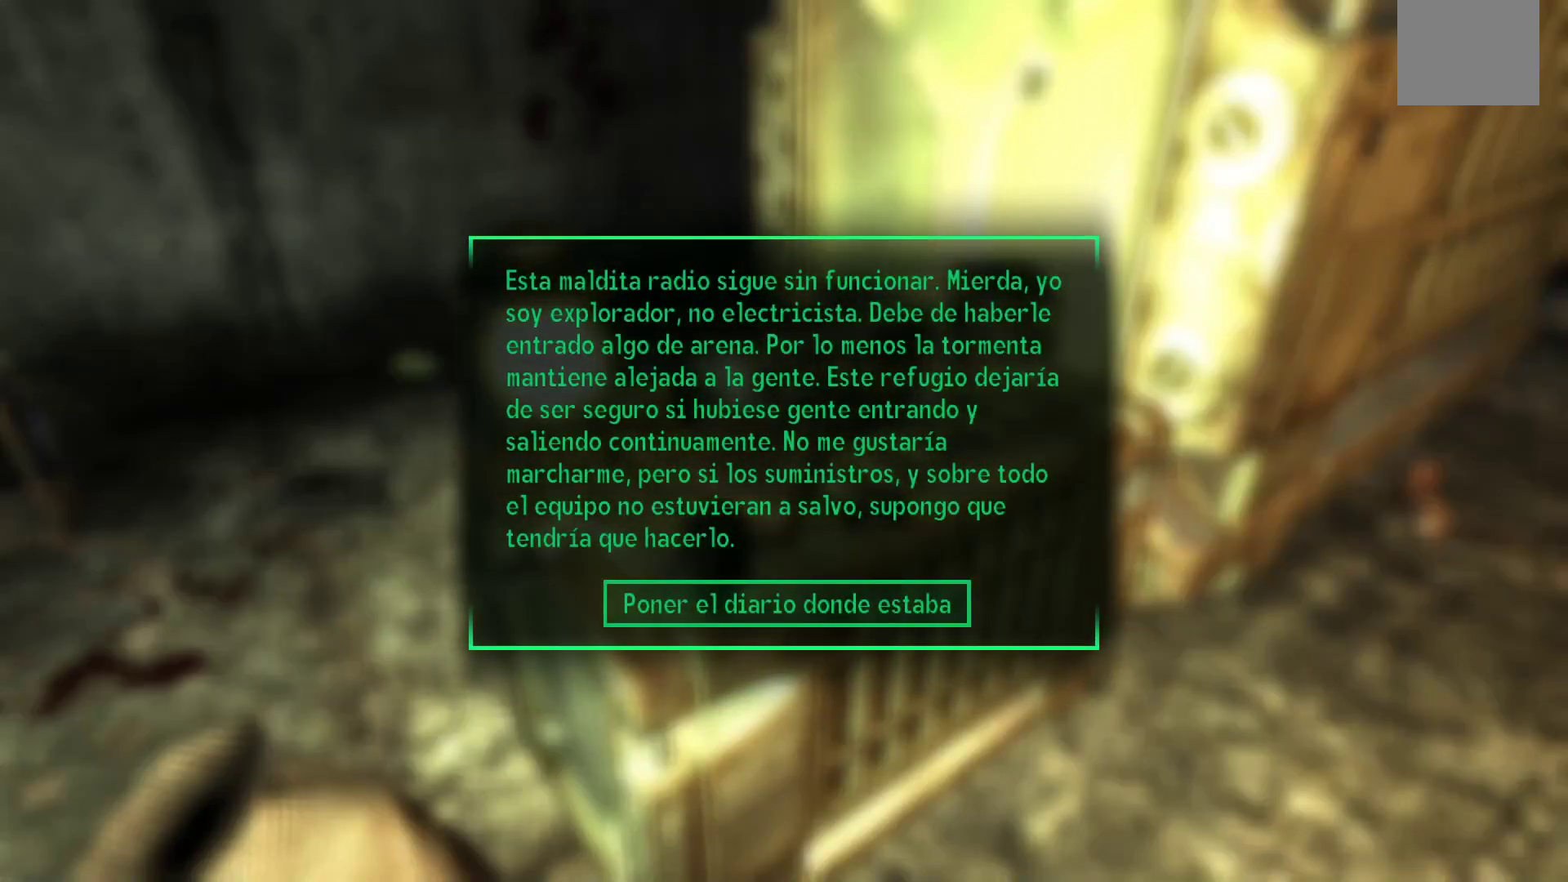
{"buttons": [], "left_stick": "center", "right_stick": "center", "events": []}
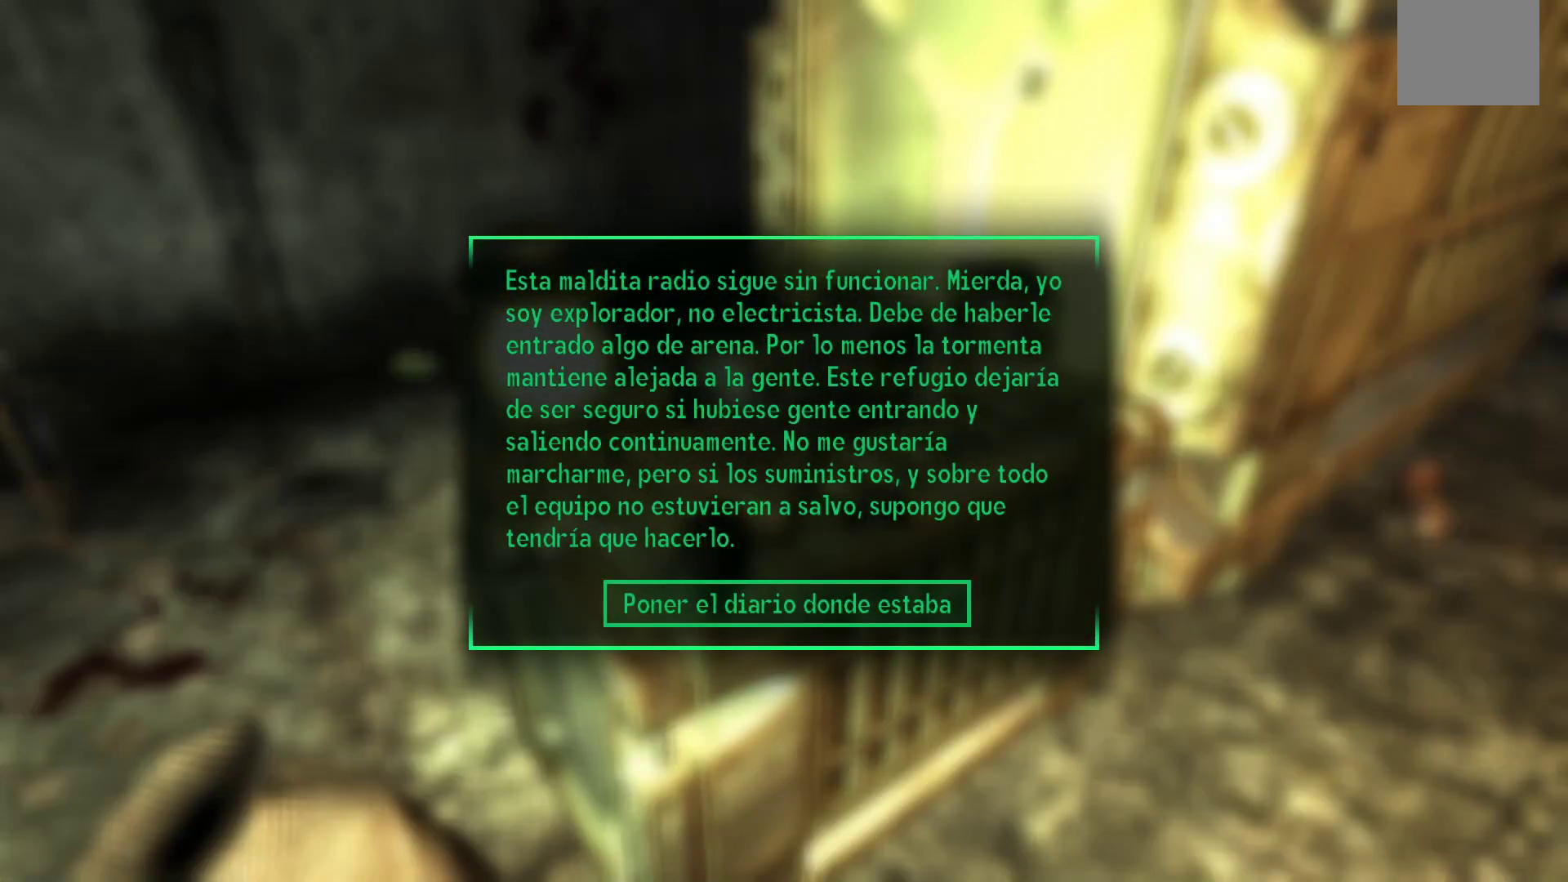
{"buttons": [], "left_stick": "center", "right_stick": "center", "events": []}
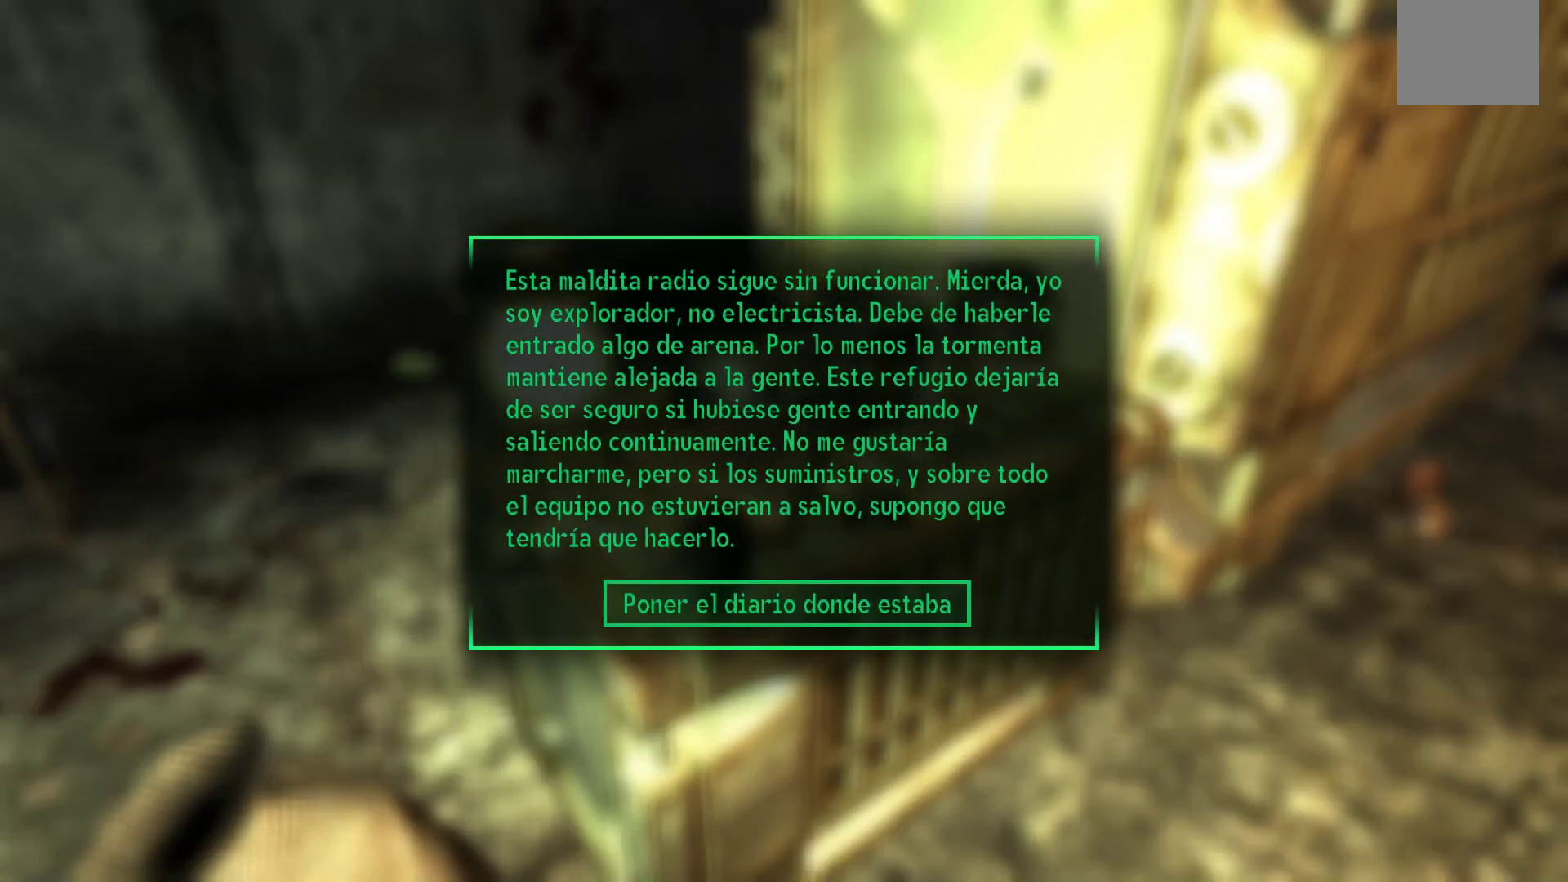
{"buttons": ["A"], "left_stick": "center", "right_stick": "center", "events": [[467, "A", "down"]]}
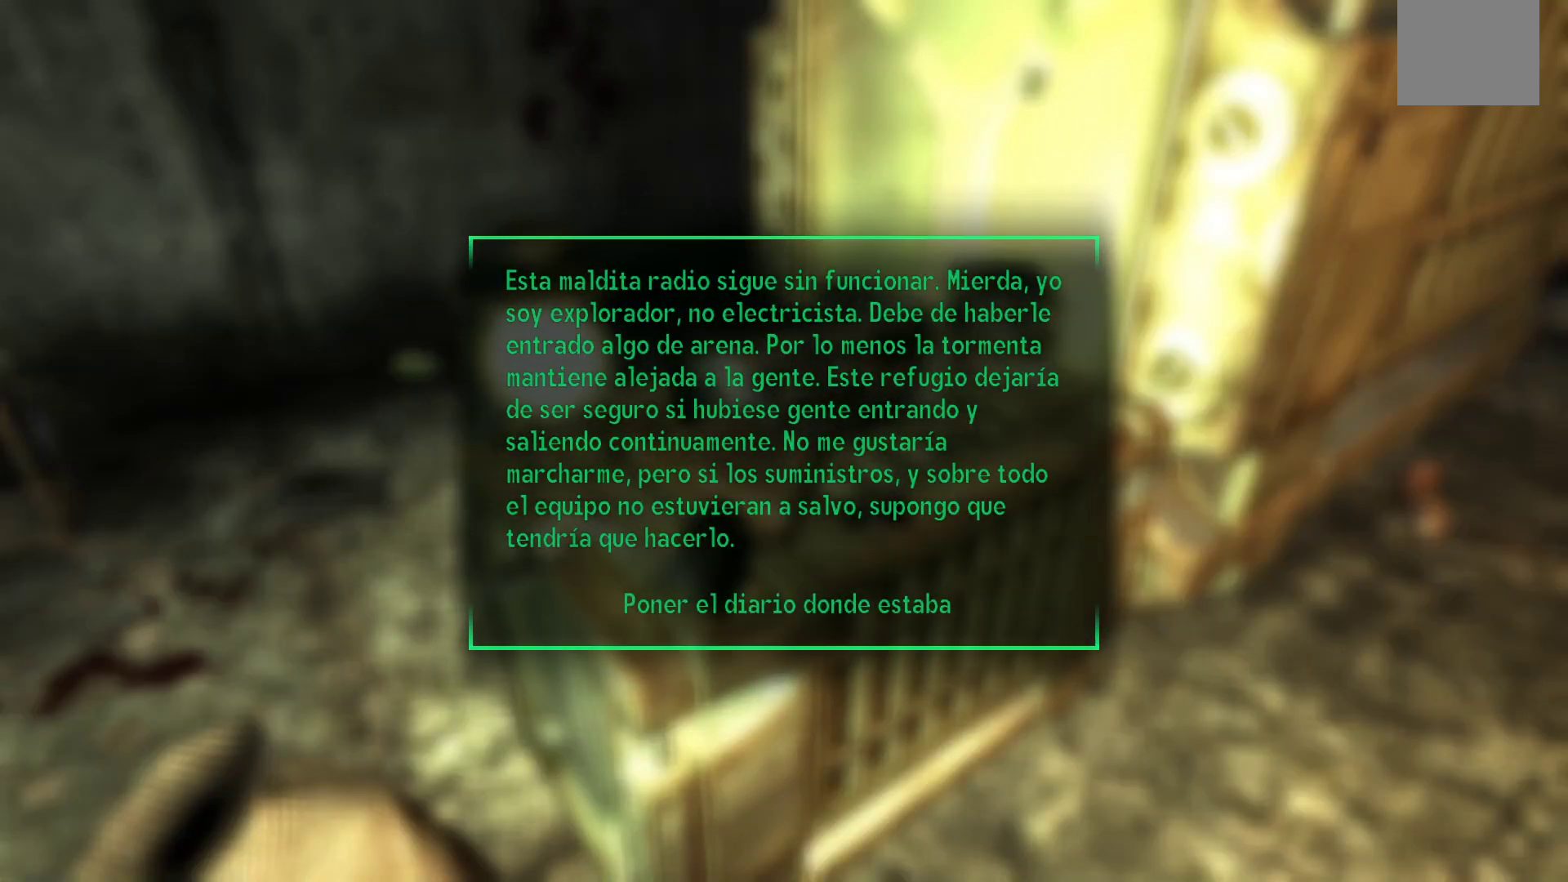
{"buttons": [], "left_stick": "center", "right_stick": "center", "events": [[117, "A", "up"]]}
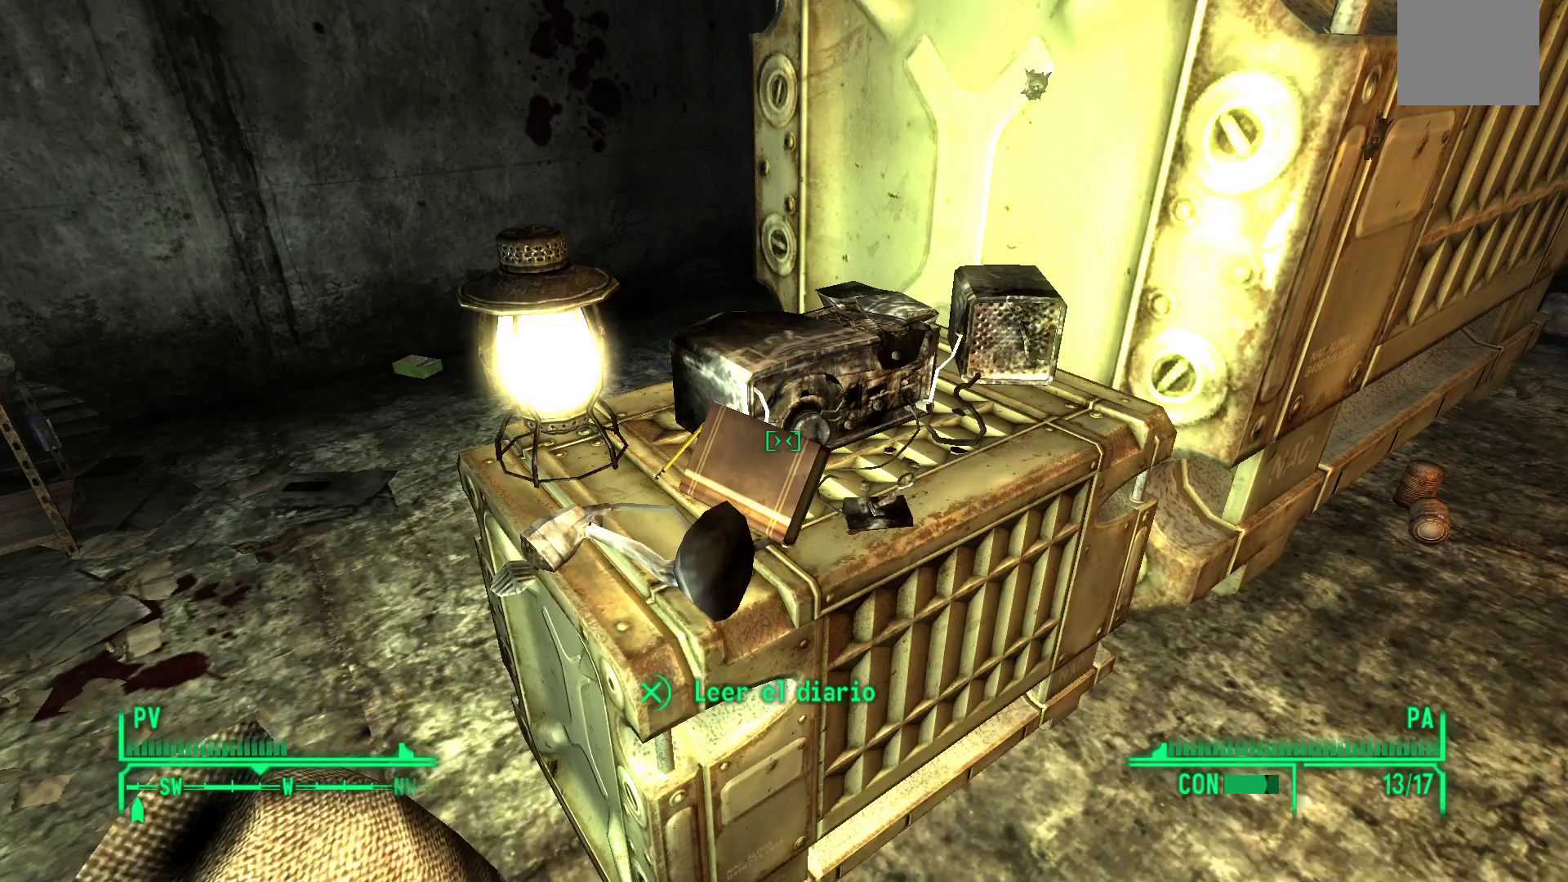
{"buttons": [], "left_stick": "center", "right_stick": "center", "events": [[217, "left_stick", "up-right"], [400, "left_stick", "center"]]}
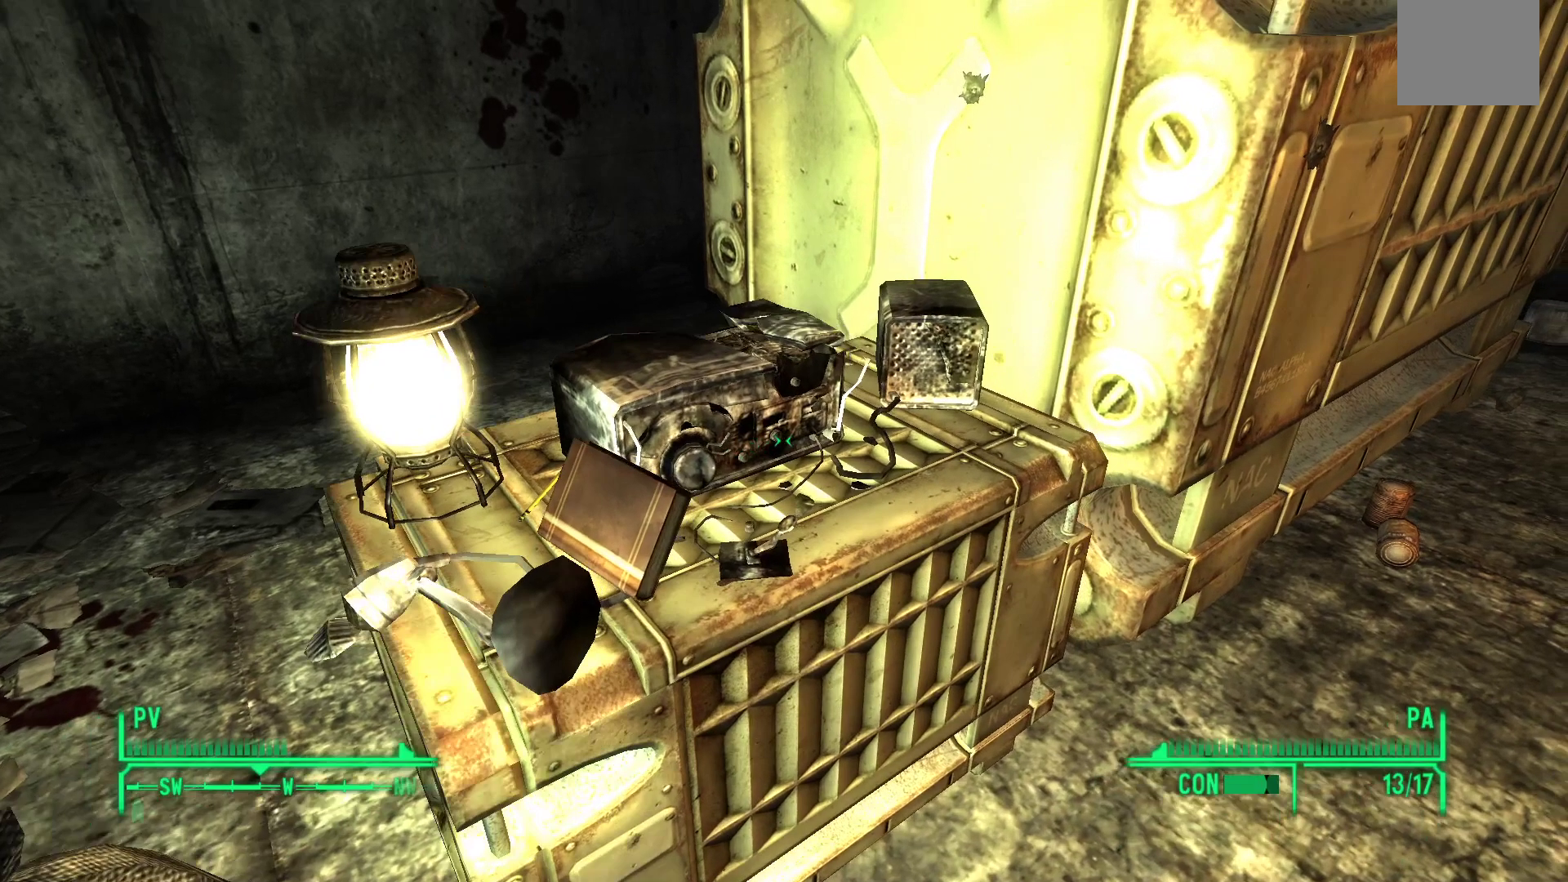
{"buttons": [], "left_stick": "center", "right_stick": "center", "events": [[233, "right_stick", "down"], [383, "right_stick", "center"]]}
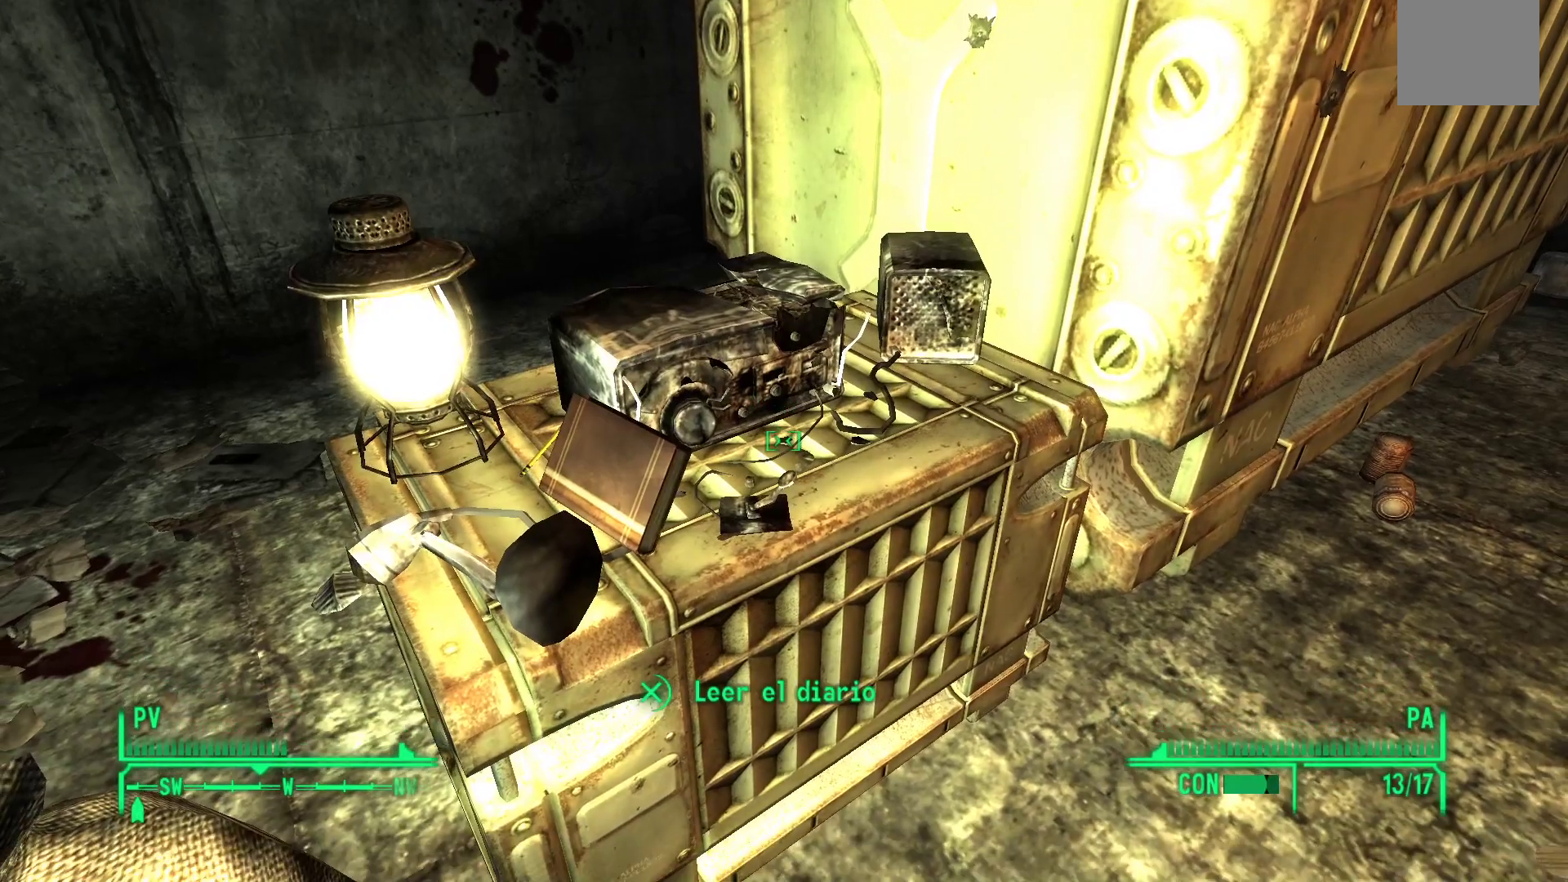
{"buttons": [], "left_stick": "center", "right_stick": "center", "events": [[83, "right_stick", "down"], [217, "right_stick", "center"]]}
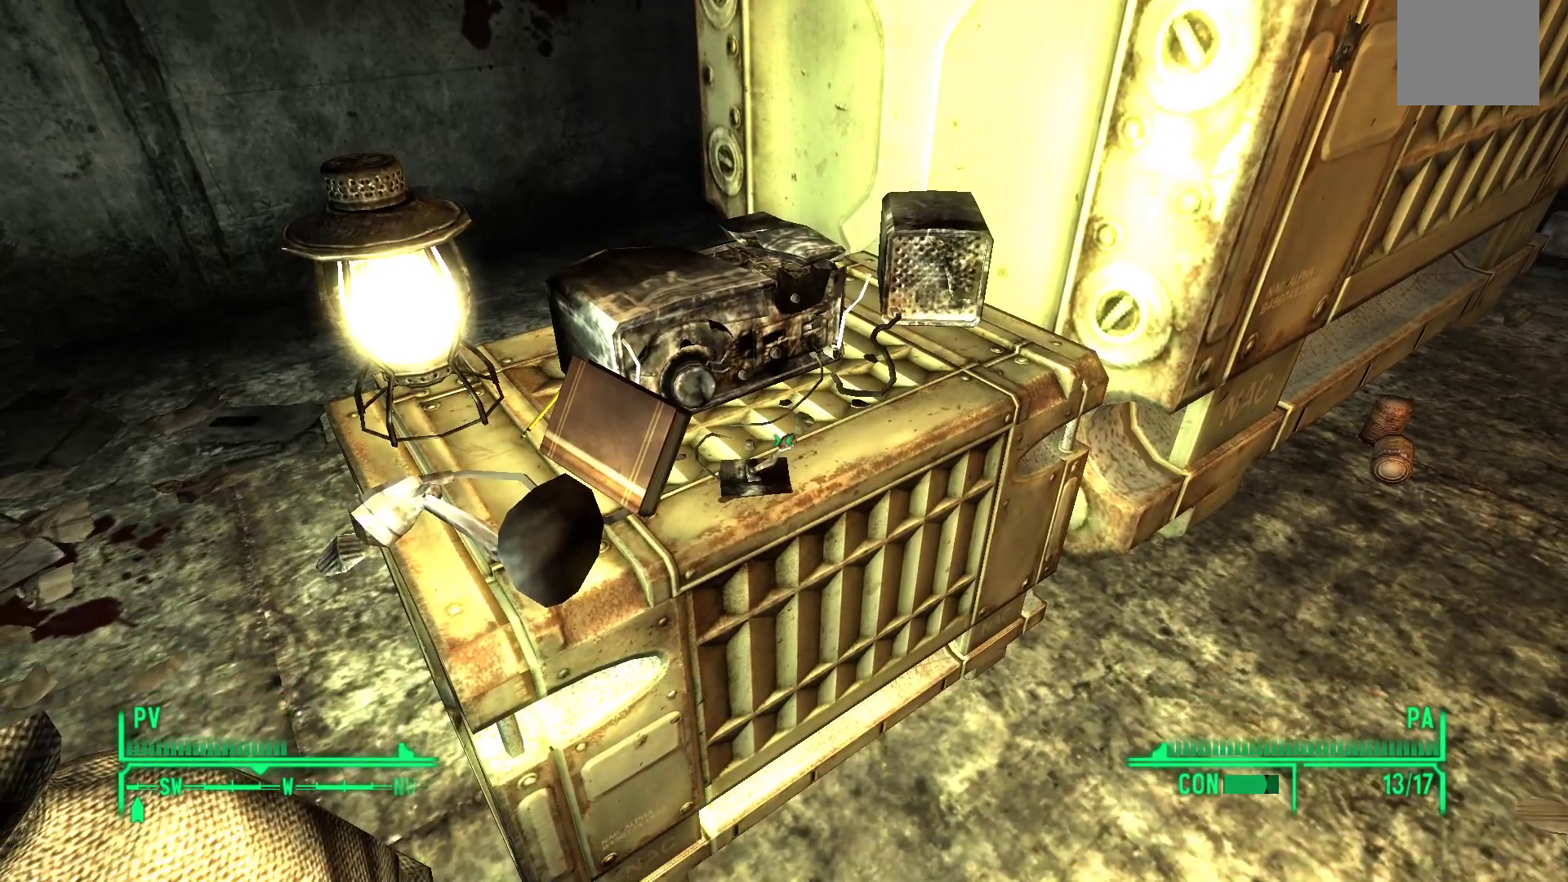
{"buttons": [], "left_stick": "up-right", "right_stick": "center", "events": [[283, "left_stick", "up-right"], [333, "right_stick", "up"], [483, "right_stick", "center"]]}
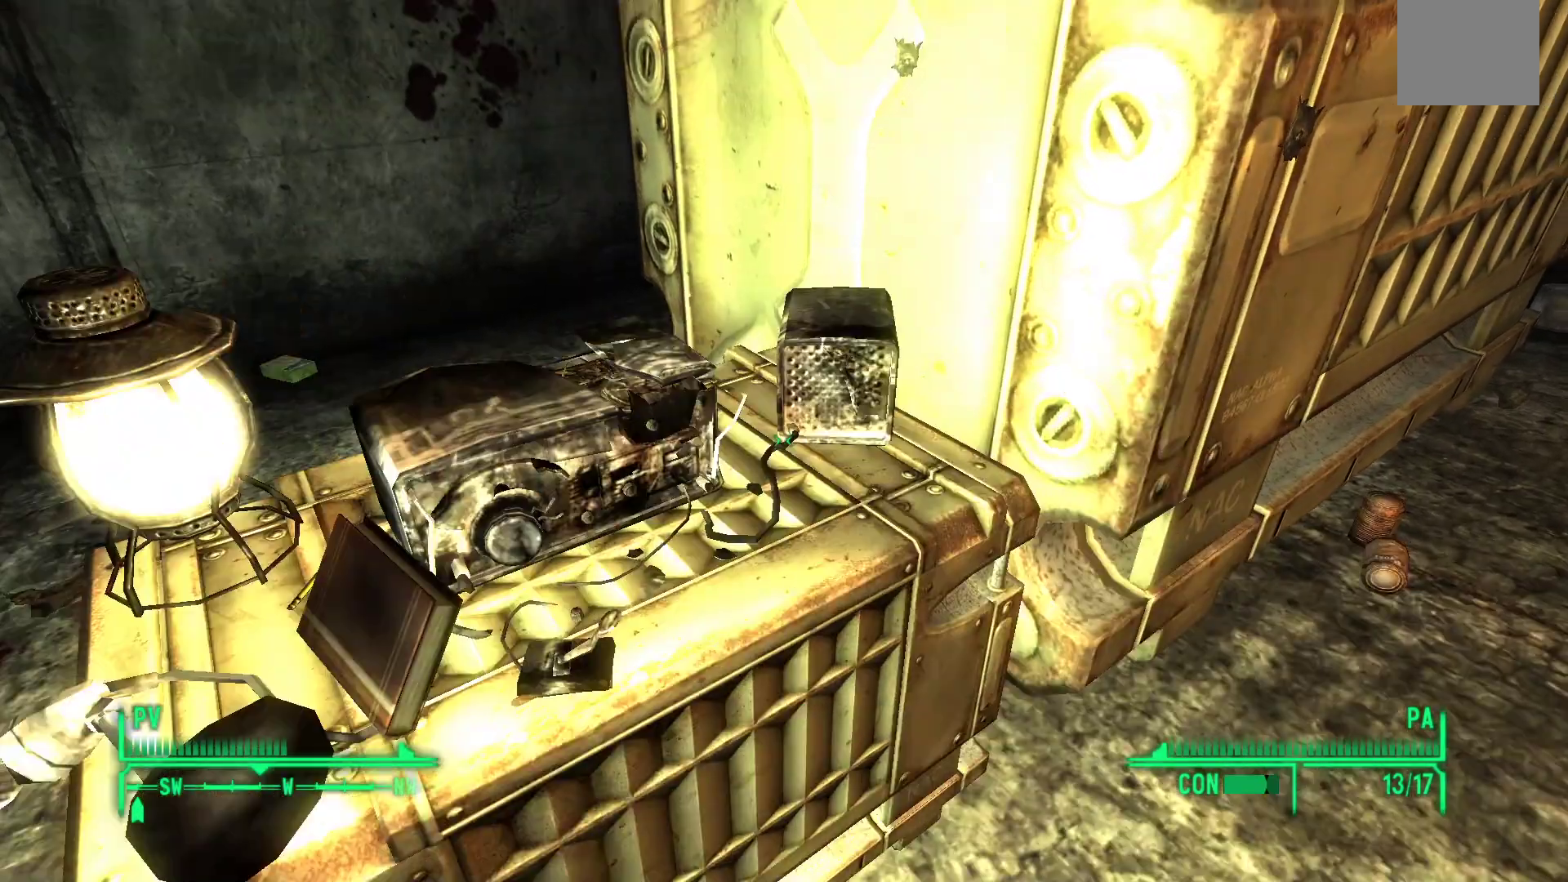
{"buttons": [], "left_stick": "left", "right_stick": "left", "events": [[17, "left_stick", "center"], [350, "right_stick", "left"], [433, "left_stick", "left"]]}
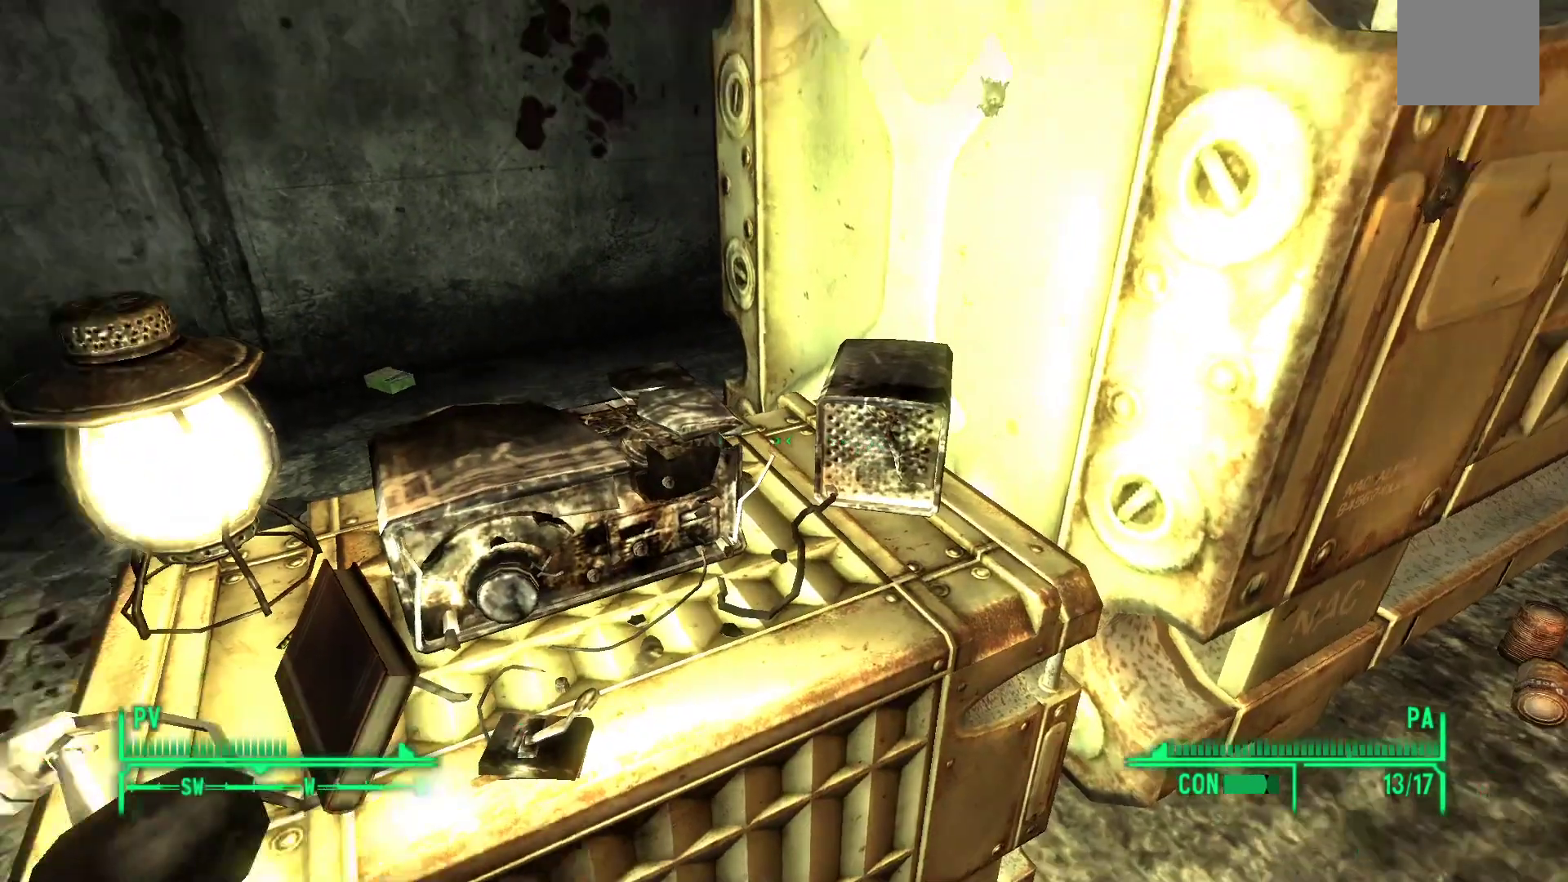
{"buttons": [], "left_stick": "center", "right_stick": "center", "events": [[117, "right_stick", "center"], [217, "left_stick", "center"]]}
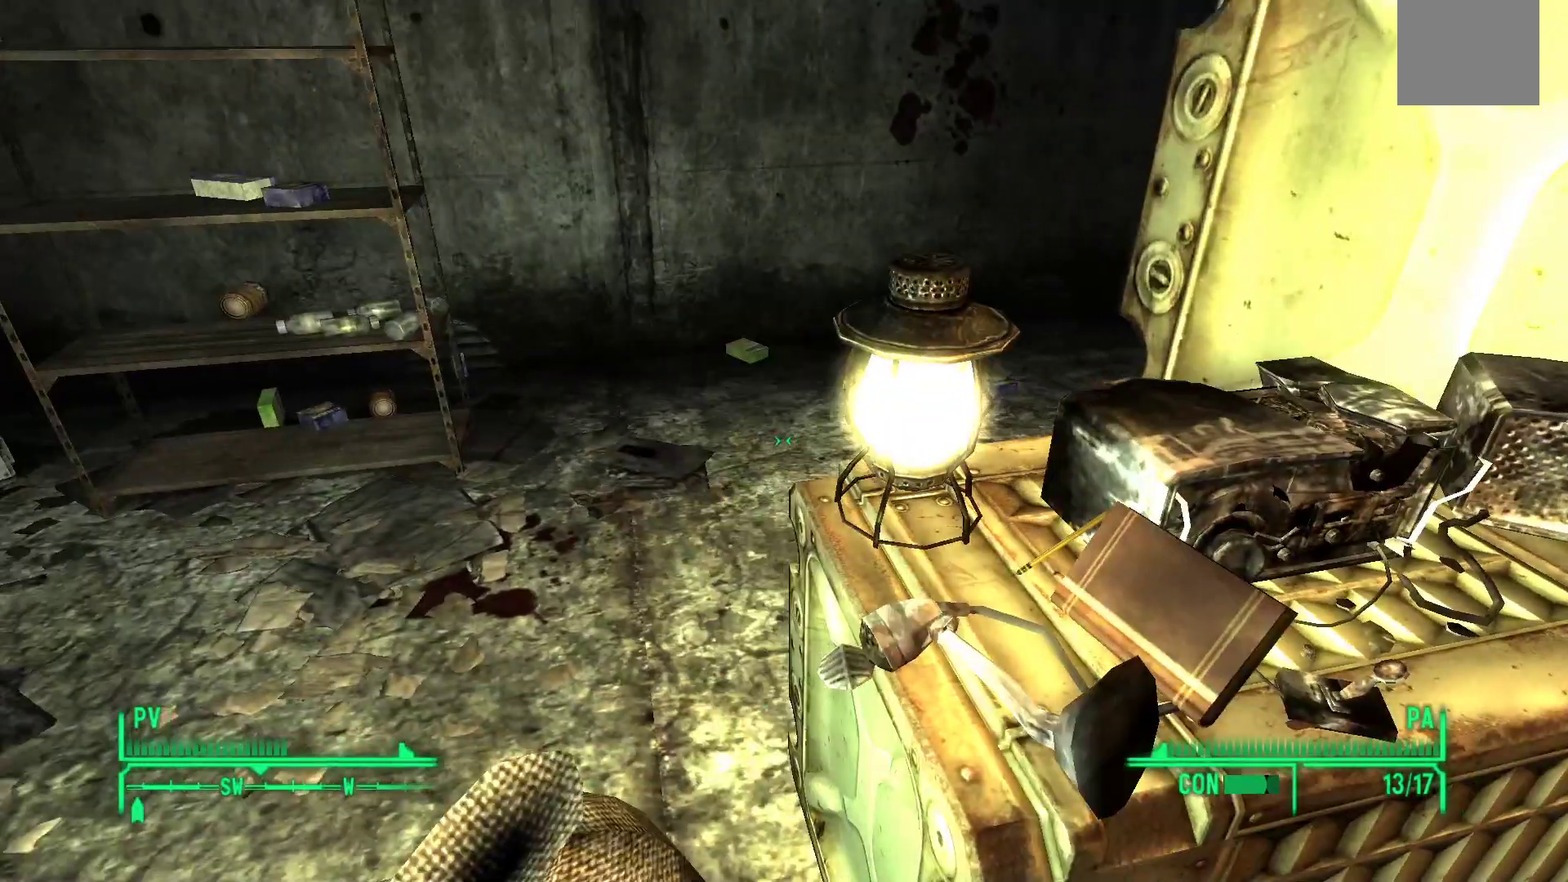
{"buttons": [], "left_stick": "up-left", "right_stick": "up-right", "events": [[217, "left_stick", "up-left"], [400, "right_stick", "up-right"]]}
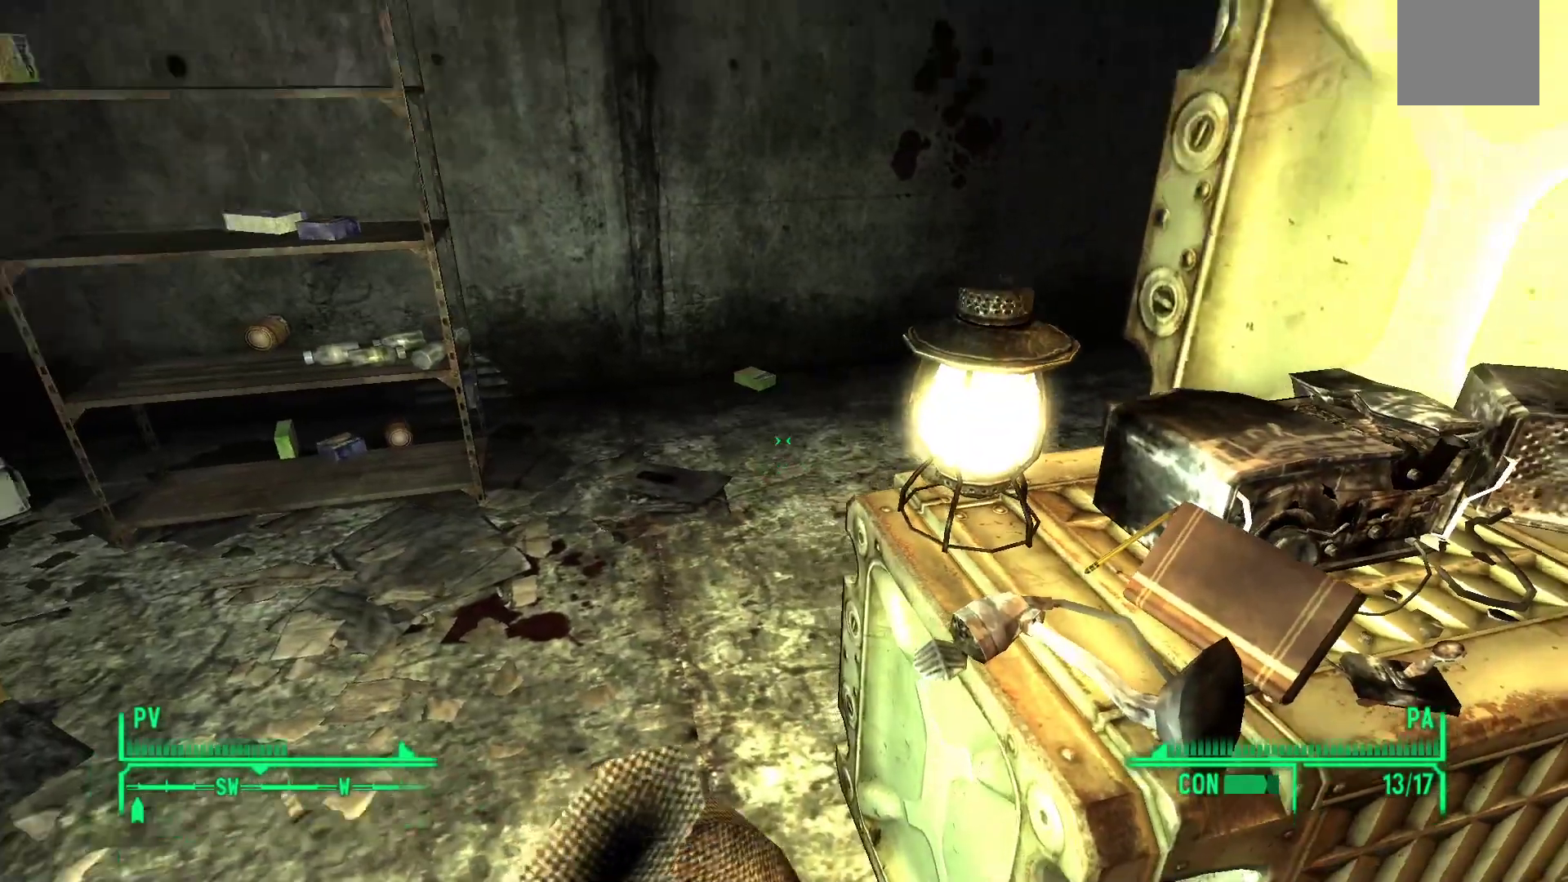
{"buttons": [], "left_stick": "up-left", "right_stick": "center", "events": [[33, "right_stick", "up-left"], [167, "R1", "down"], [217, "R1", "up"], [217, "right_stick", "center"]]}